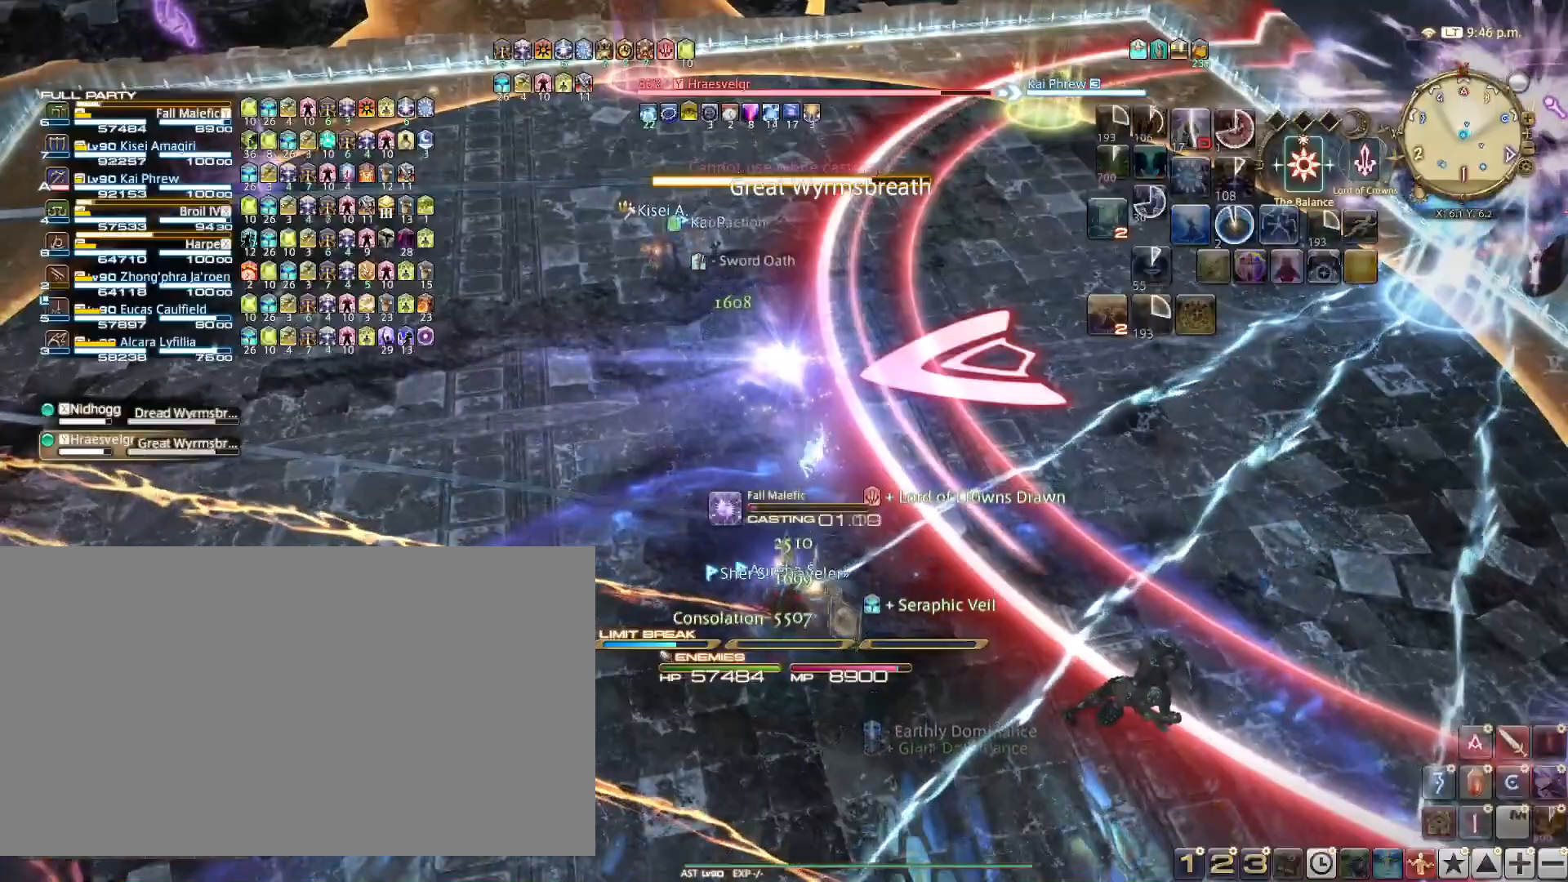
Gameplay with keyboard; each line is a JSON object with the keys held at the frame after it. "events" lists presses ("down") and releases ("up") of ".", "/", "0", "1", "2", "3", "4", "5", "6", "7", "8", "9", "a", "alt_l", "alt_r", "b", "backslash", "backspace", "c", "caps_lock", "comma", "ctrl_l", "ctrl_r", "d", "e", "equals", "escape", "f", "f1", "f10", "f11", "f12", "f2", "f3", "f4", "f5", "f6", "f7", "f8", "f9", "g", "h", "i", "j", "k", "l", "lbracket", "m", "minus", "n", "o", "p", "q", "quote", "r", "rbracket", "return", "s", "semicolon", "shift_l", "shift_r", "space", "super", "t", "tab", "tilde", "u", "v", "w", "x", "y" and "z" between this image and that frame as [ms after this image, input, new state], when the widget could be followed in between. No other keys are recorded. Mouse input is not recorded.
{"keys": ["1"], "events": [[50, "1", "up"], [134, "1", "down"], [234, "1", "up"], [317, "1", "down"], [434, "1", "up"], [501, "1", "down"]]}
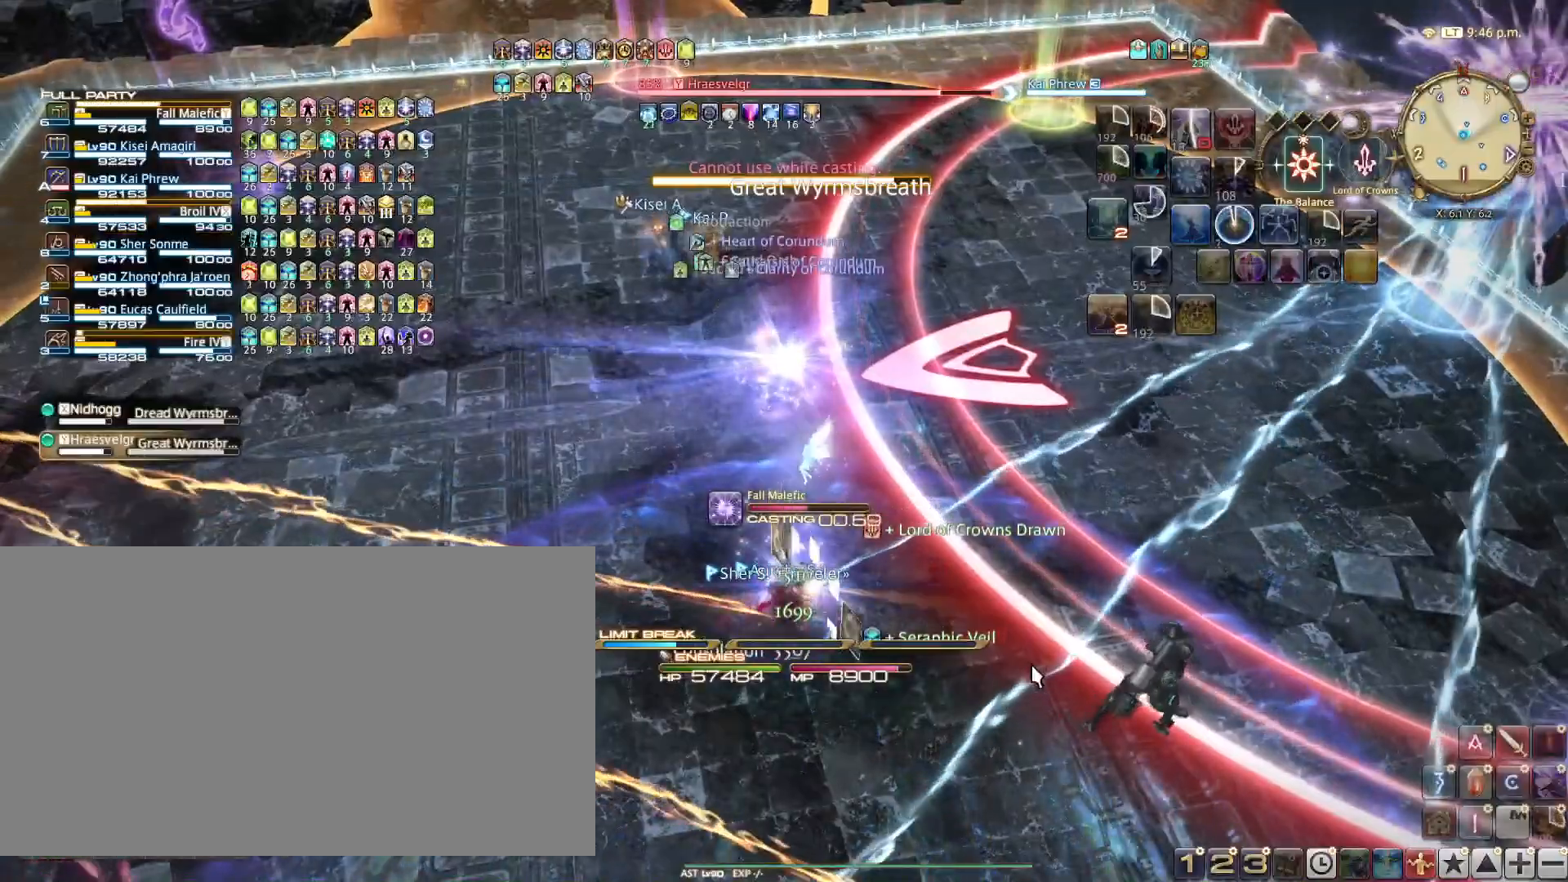
{"keys": [], "events": [[117, "1", "up"], [133, "1", "down"], [250, "1", "up"]]}
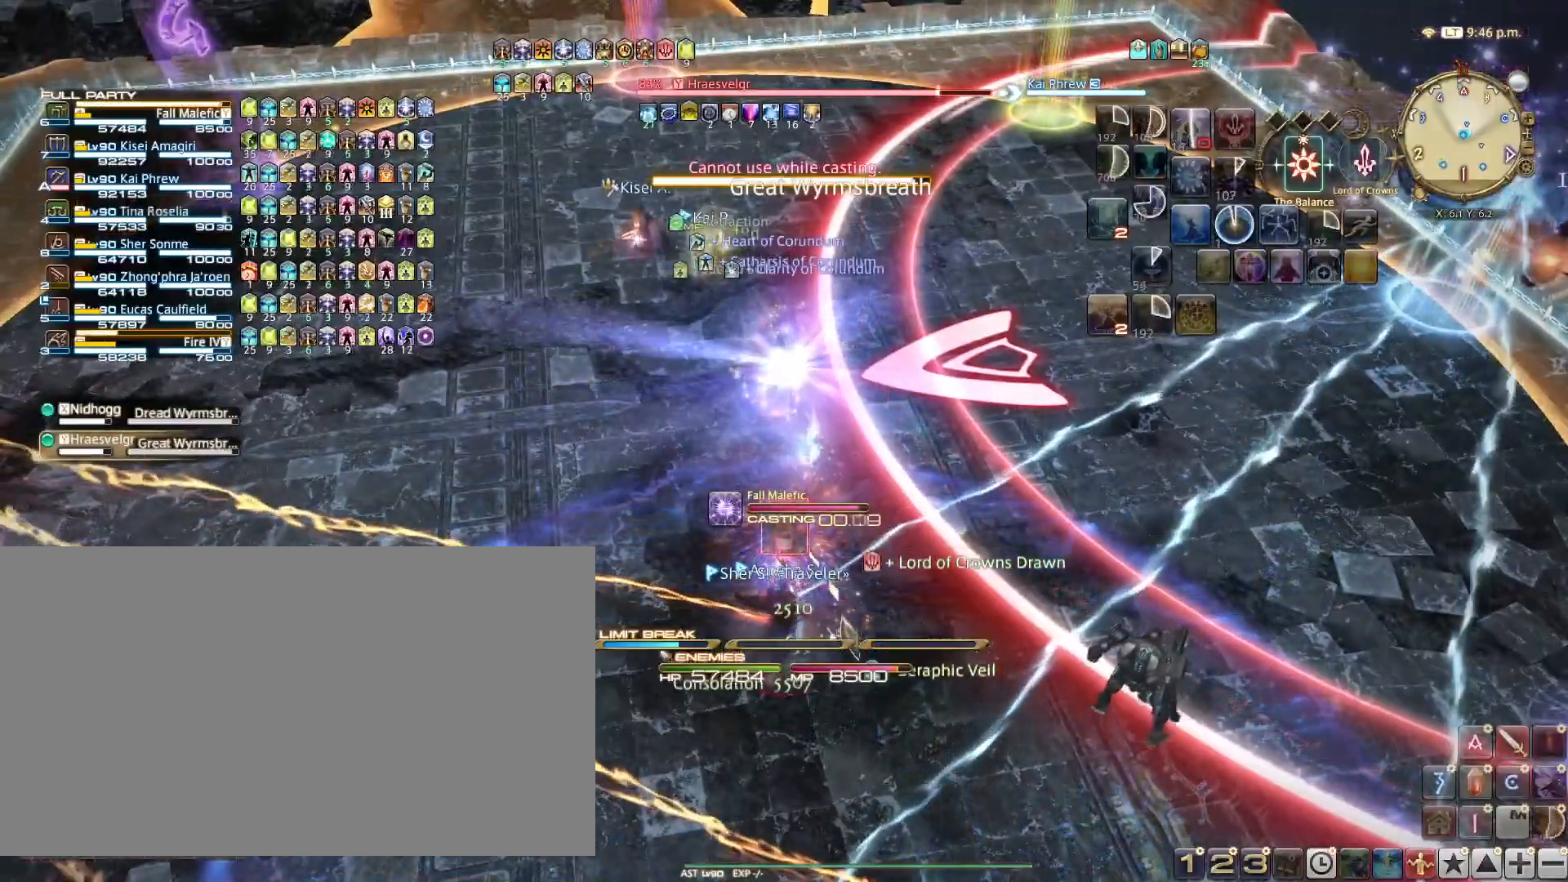
{"keys": [], "events": [[17, "shift_l", "down"], [117, "r", "down"], [201, "r", "up"], [267, "shift_l", "up"], [351, "1", "down"], [451, "1", "up"]]}
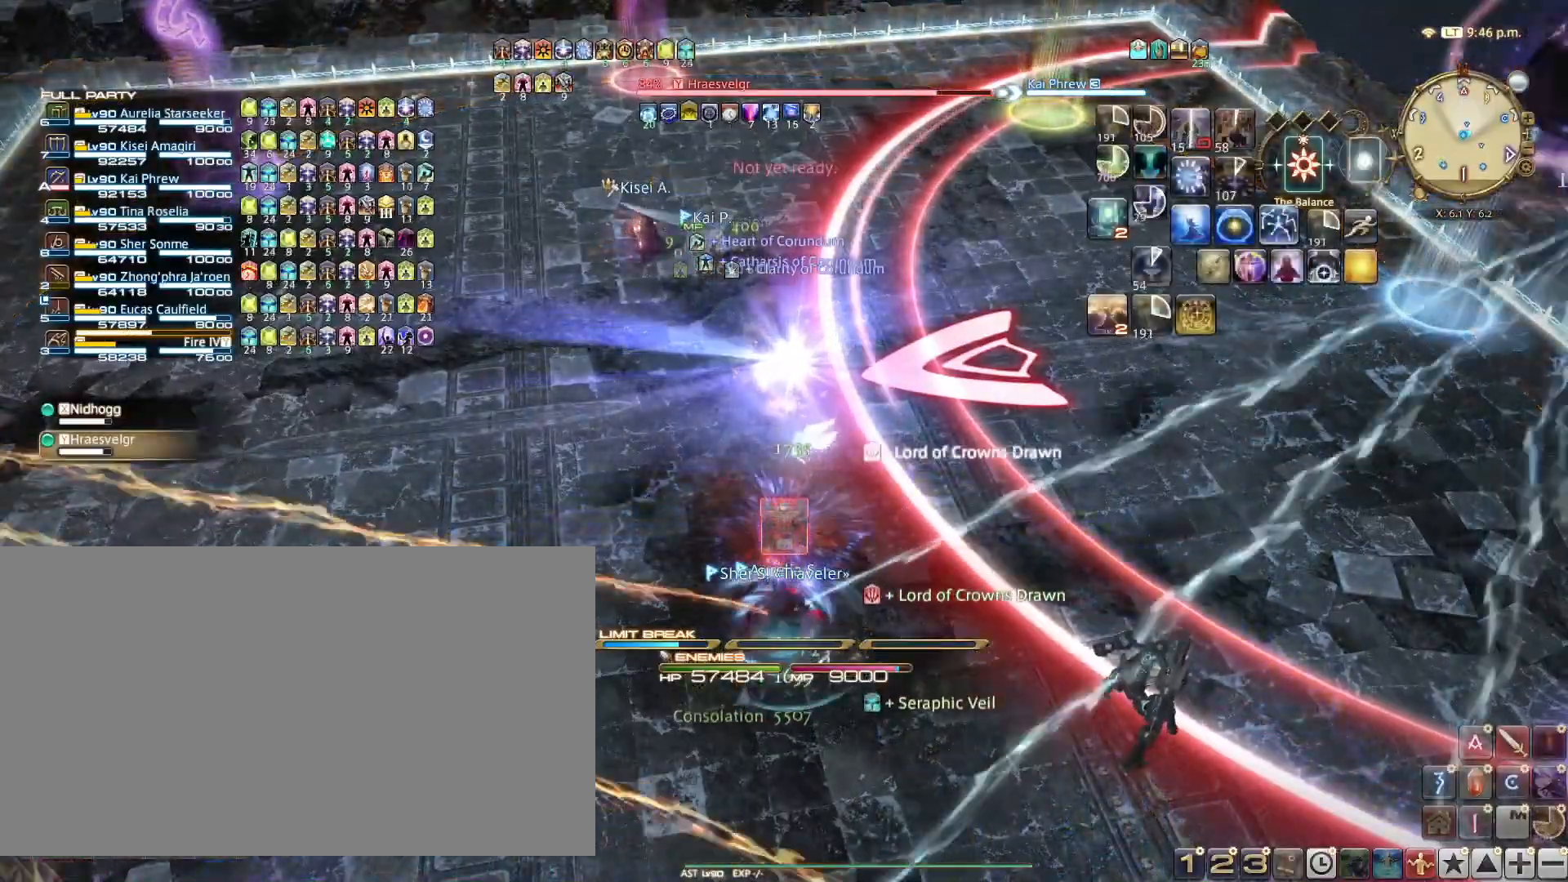
{"keys": [], "events": [[33, "1", "down"], [133, "1", "up"], [217, "1", "down"], [317, "1", "up"], [417, "1", "down"], [500, "1", "up"]]}
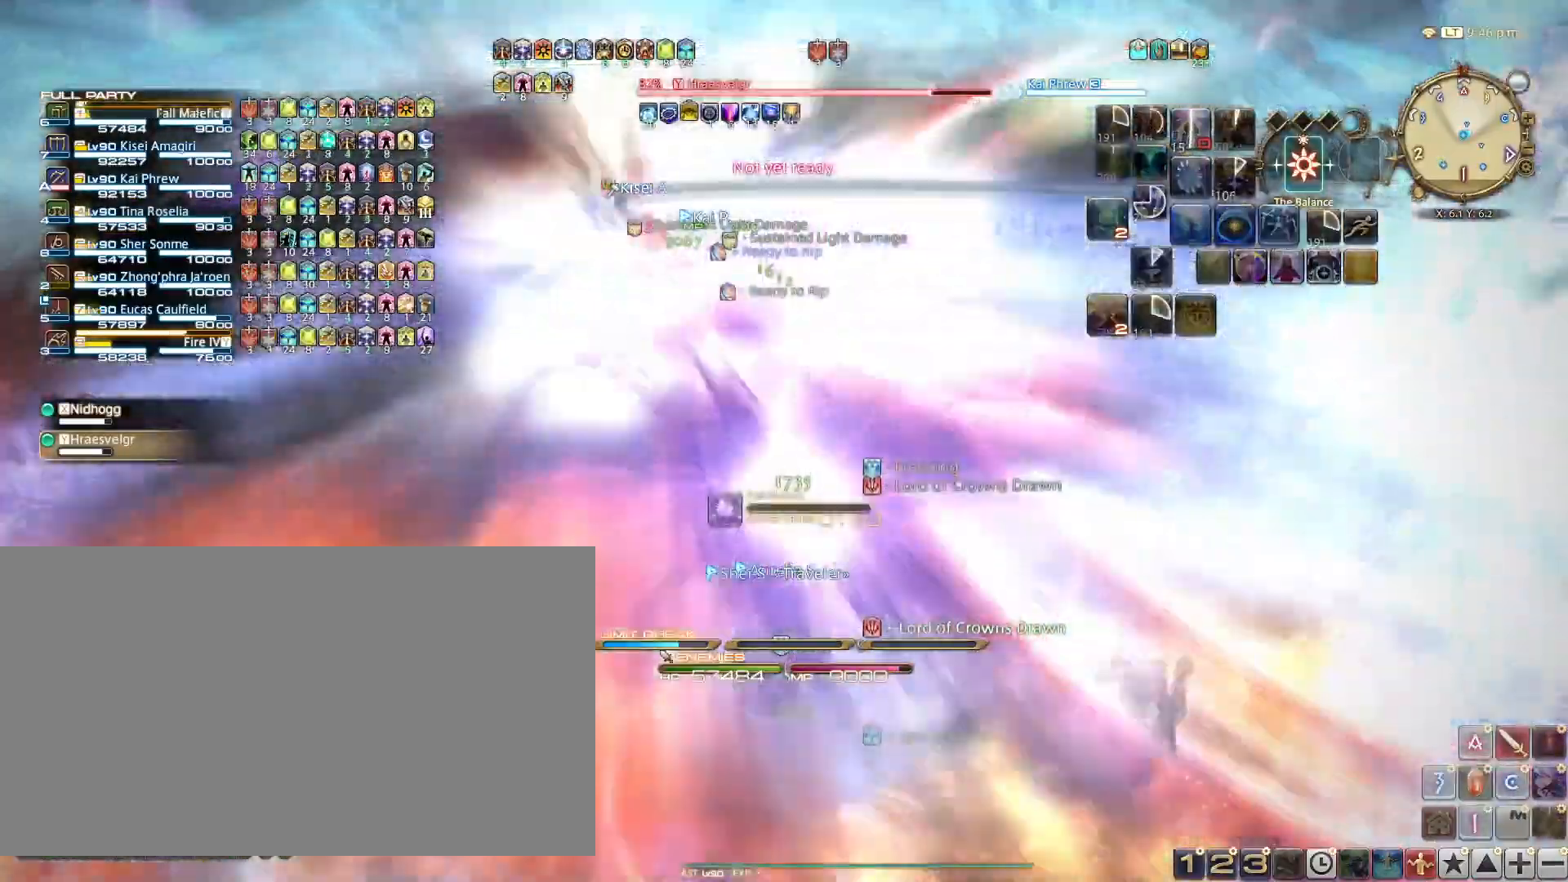
{"keys": ["1"], "events": [[100, "1", "down"], [184, "1", "up"], [234, "1", "down"], [384, "1", "up"], [417, "1", "down"]]}
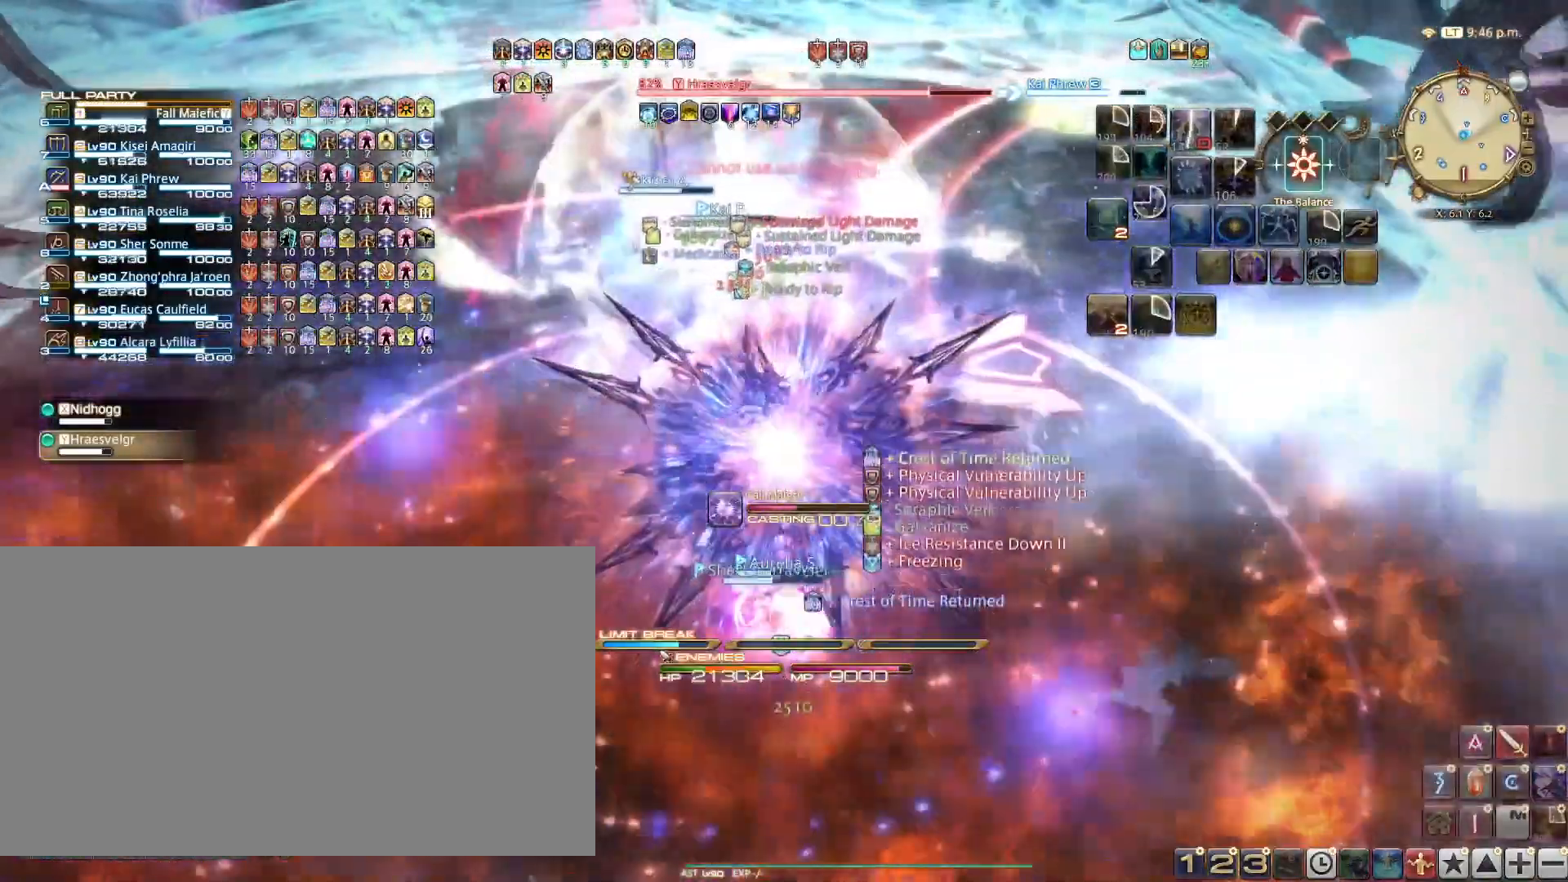
{"keys": [], "events": [[16, "1", "up"], [117, "1", "down"], [200, "1", "up"]]}
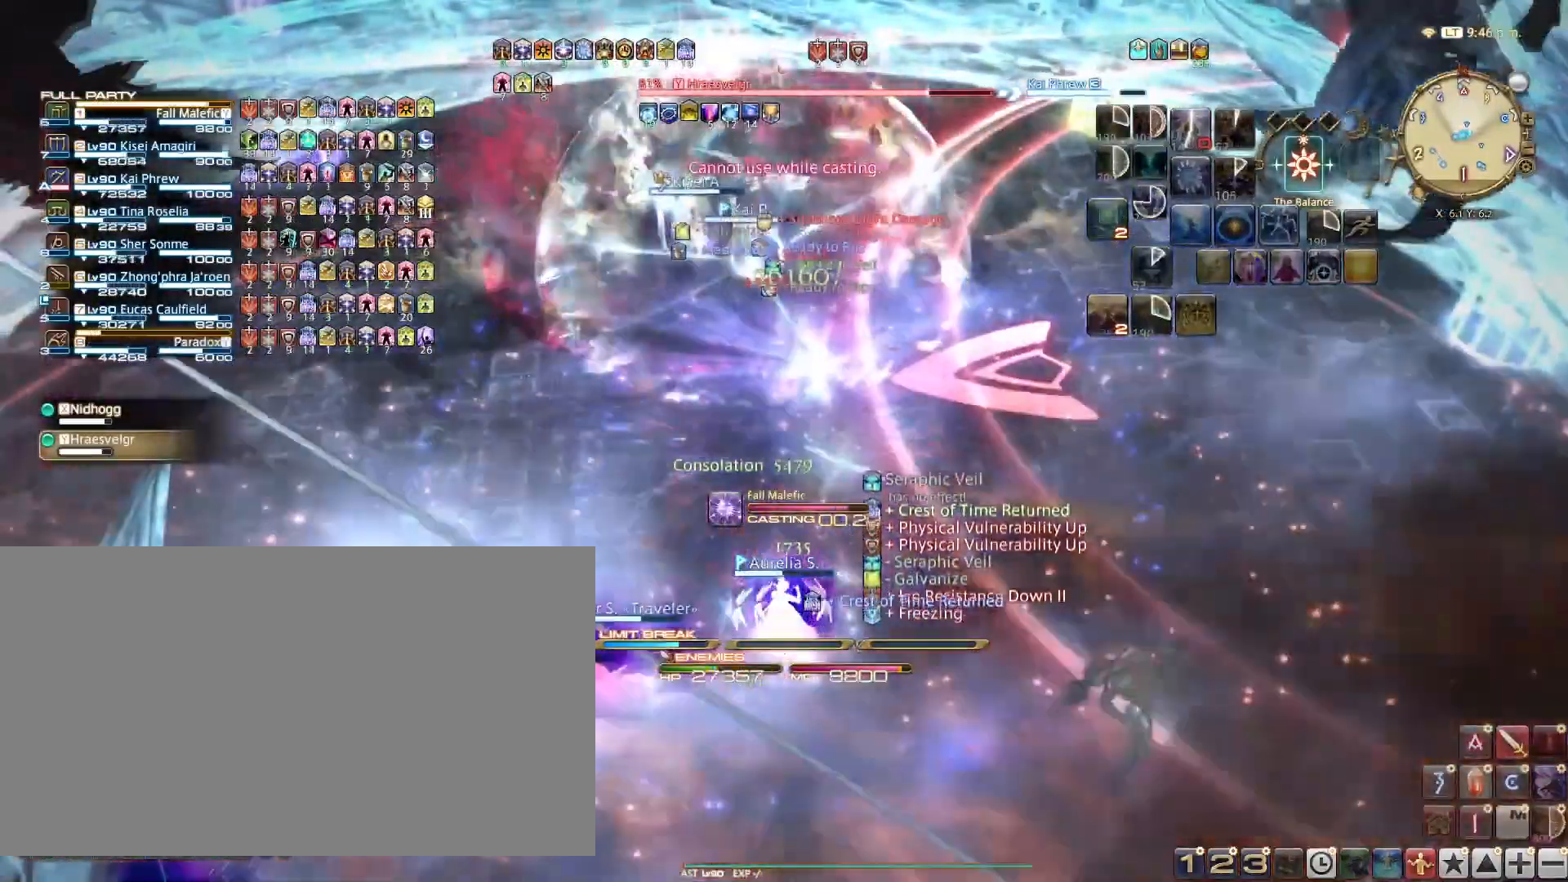
{"keys": ["w"], "events": [[167, "w", "down"]]}
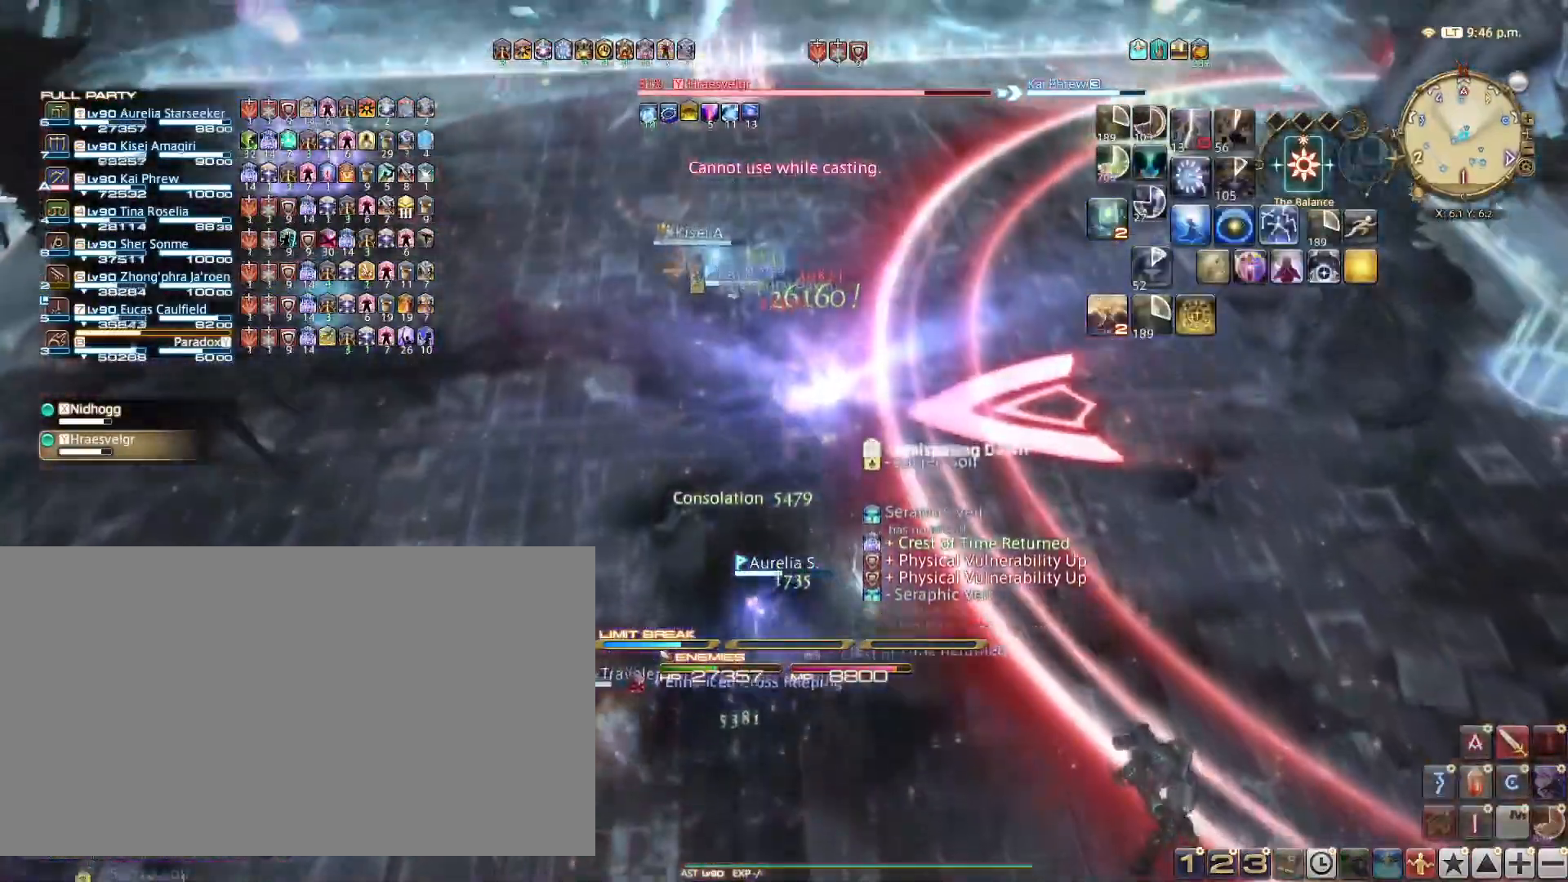
{"keys": ["w"], "events": [[100, "ctrl_l", "down"], [233, "b", "down"], [333, "b", "up"], [384, "ctrl_l", "up"]]}
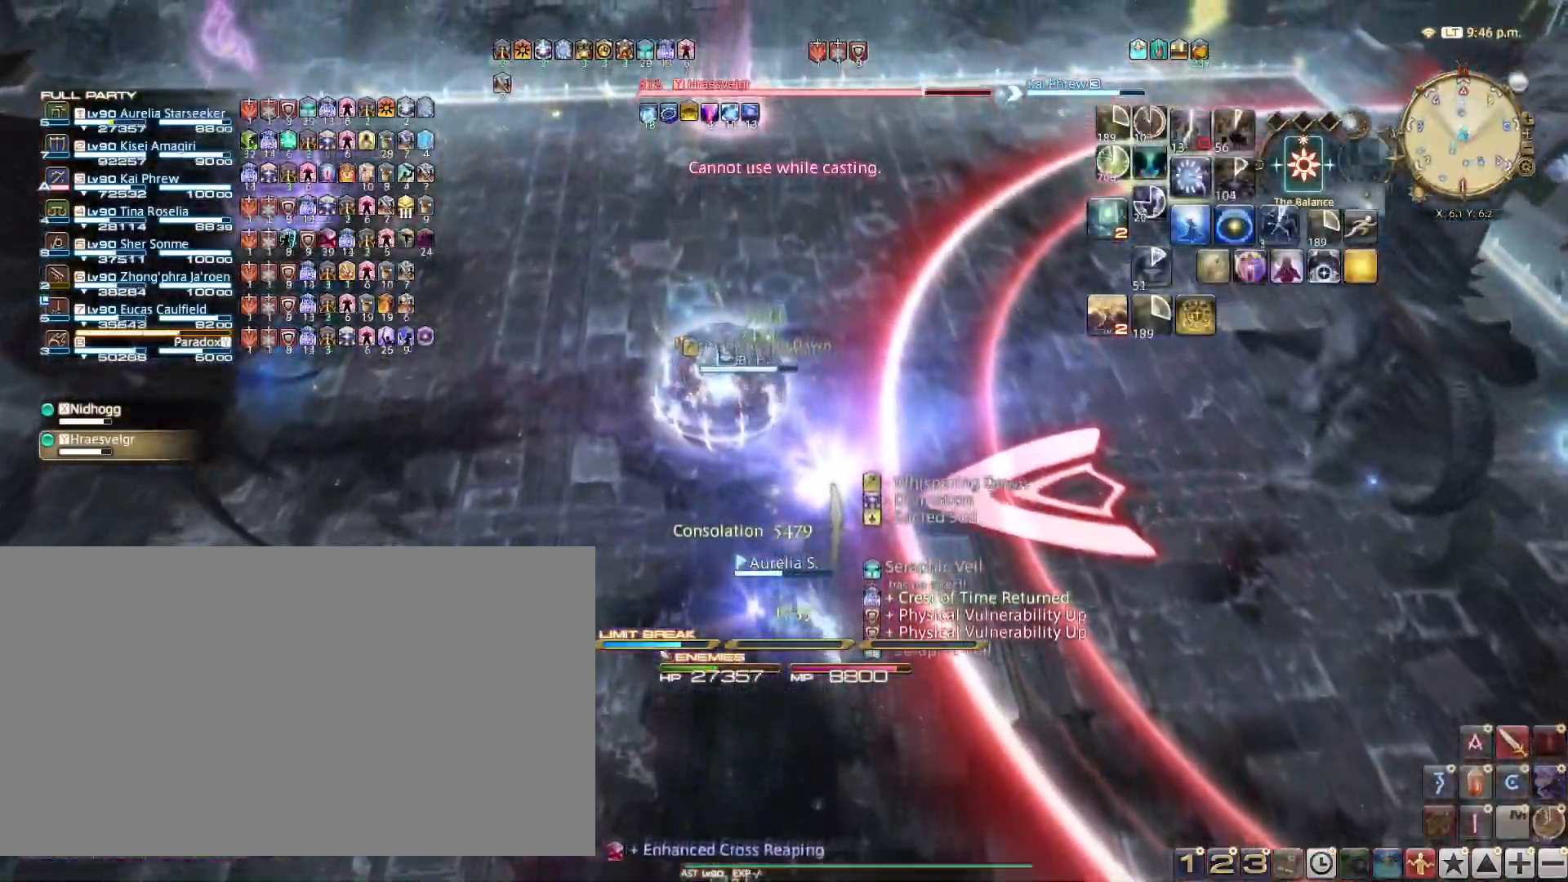
{"keys": [], "events": [[301, "w", "up"], [384, "1", "down"], [484, "1", "up"]]}
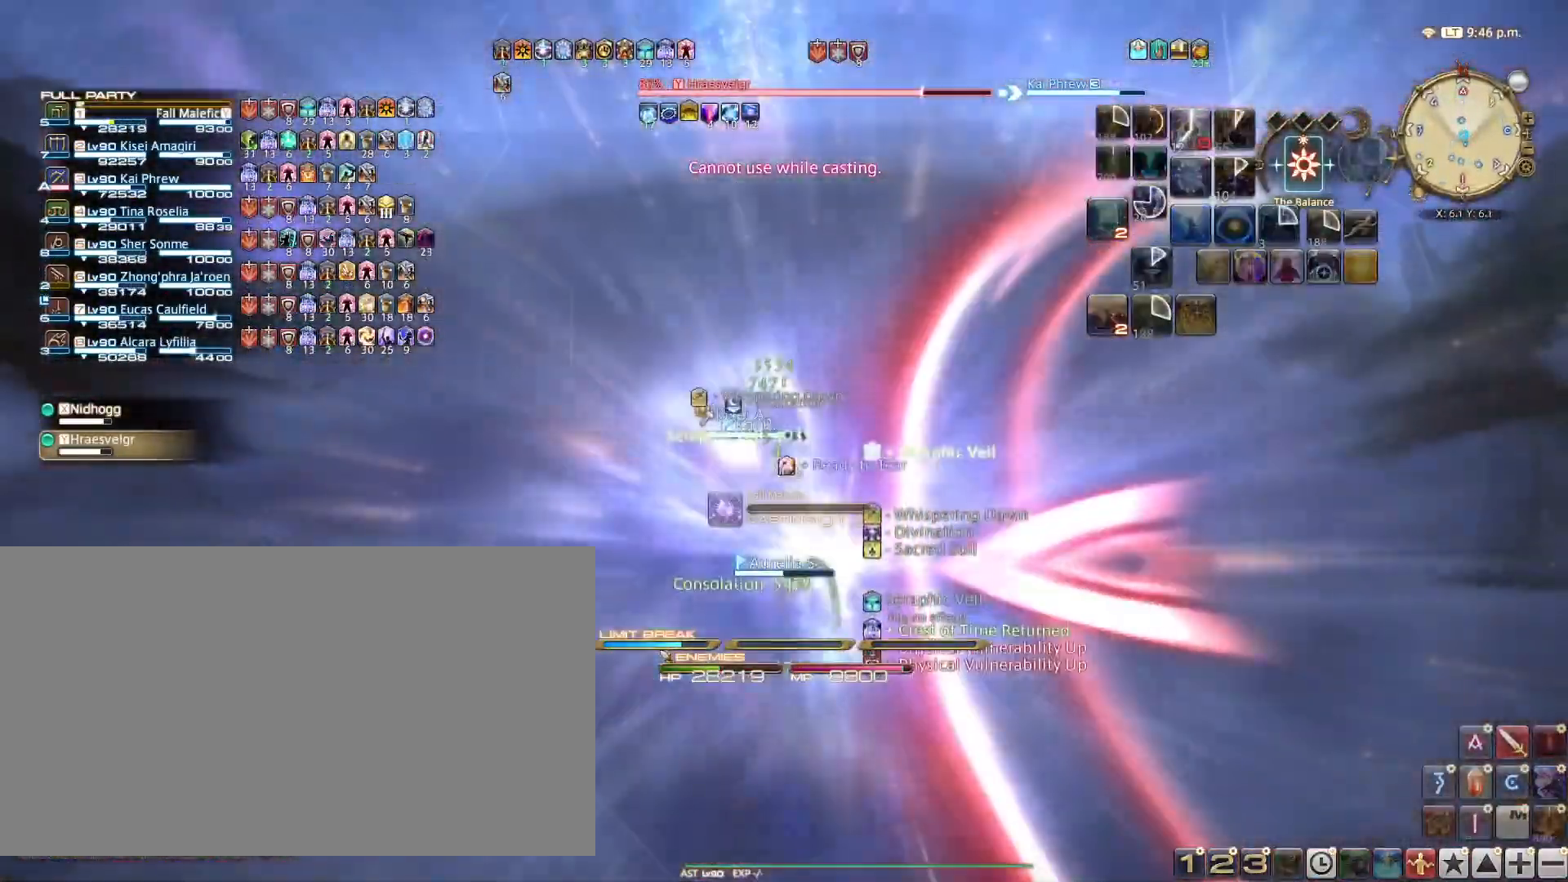
{"keys": [], "events": [[83, "1", "down"], [167, "1", "up"], [217, "1", "down"], [367, "1", "up"], [417, "1", "down"], [500, "1", "up"]]}
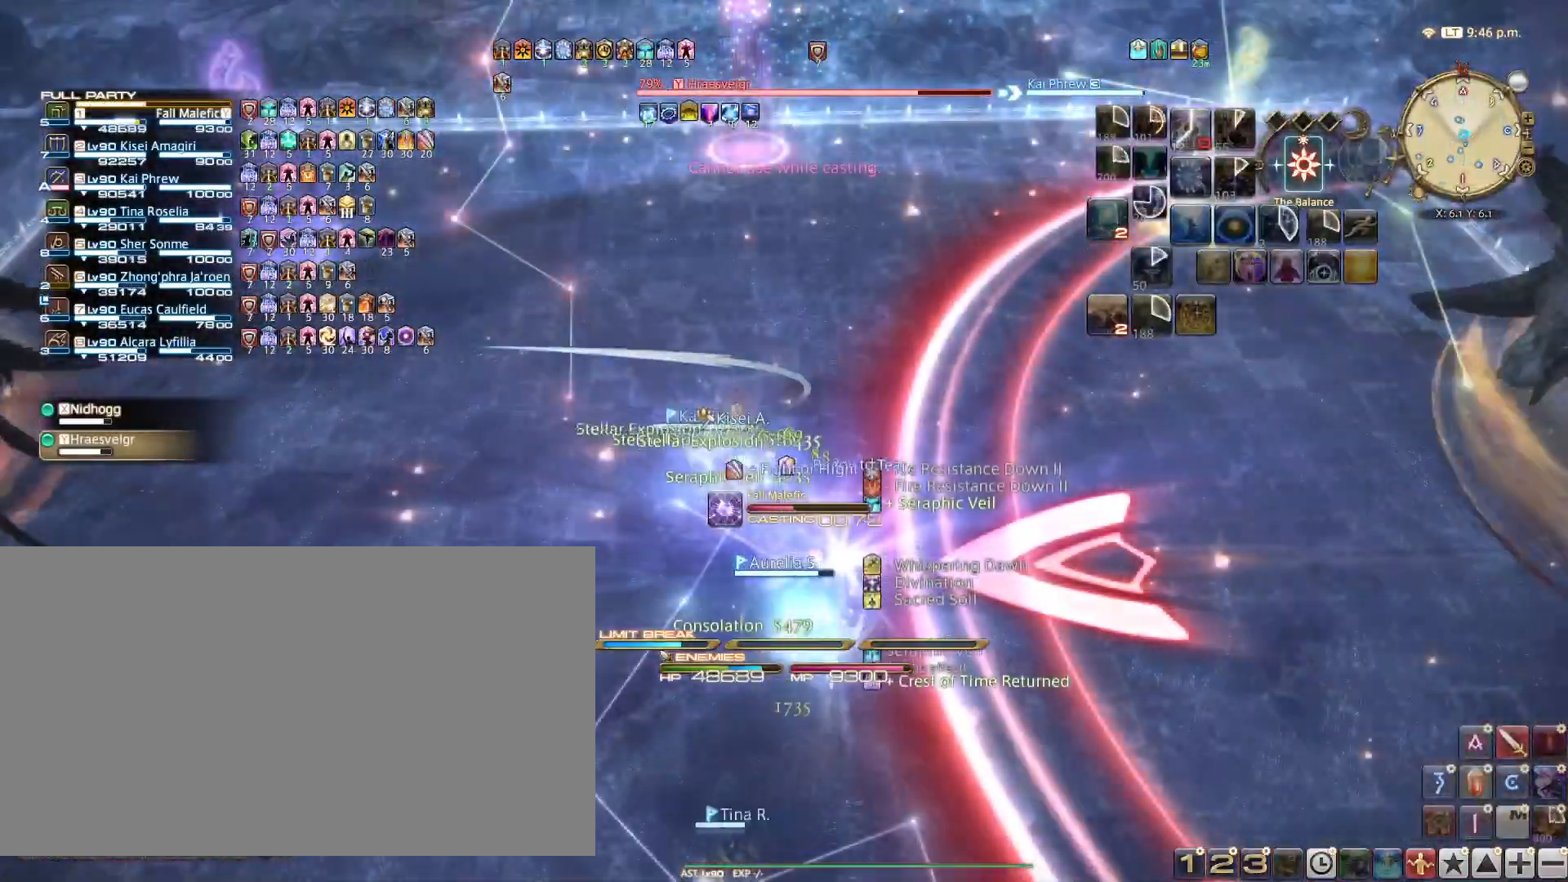
{"keys": [], "events": [[100, "1", "down"], [184, "1", "up"]]}
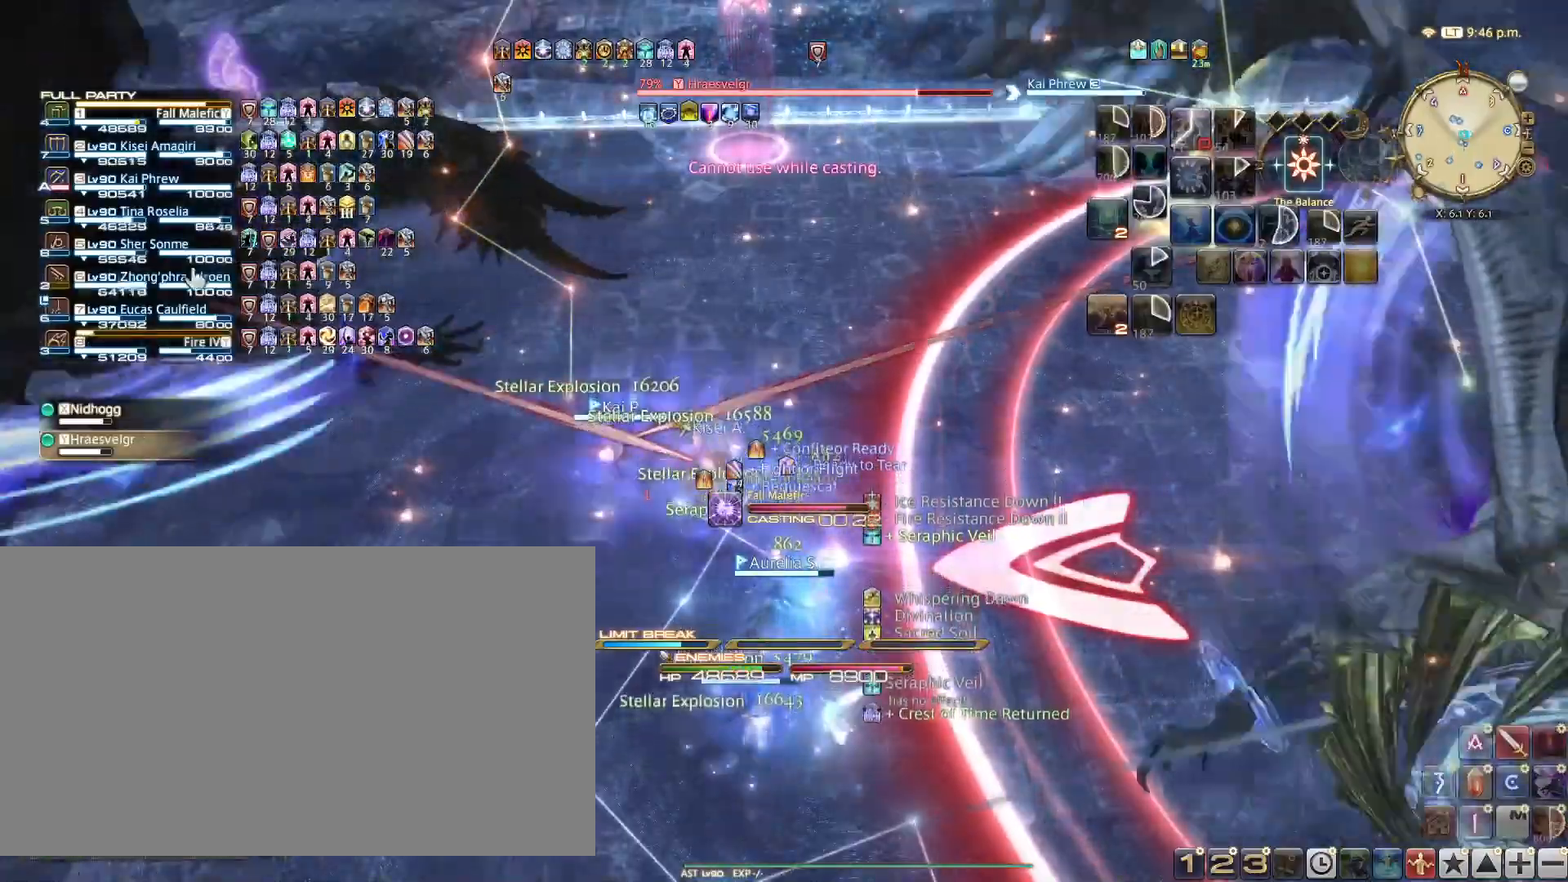
{"keys": ["w"], "events": [[167, "w", "down"]]}
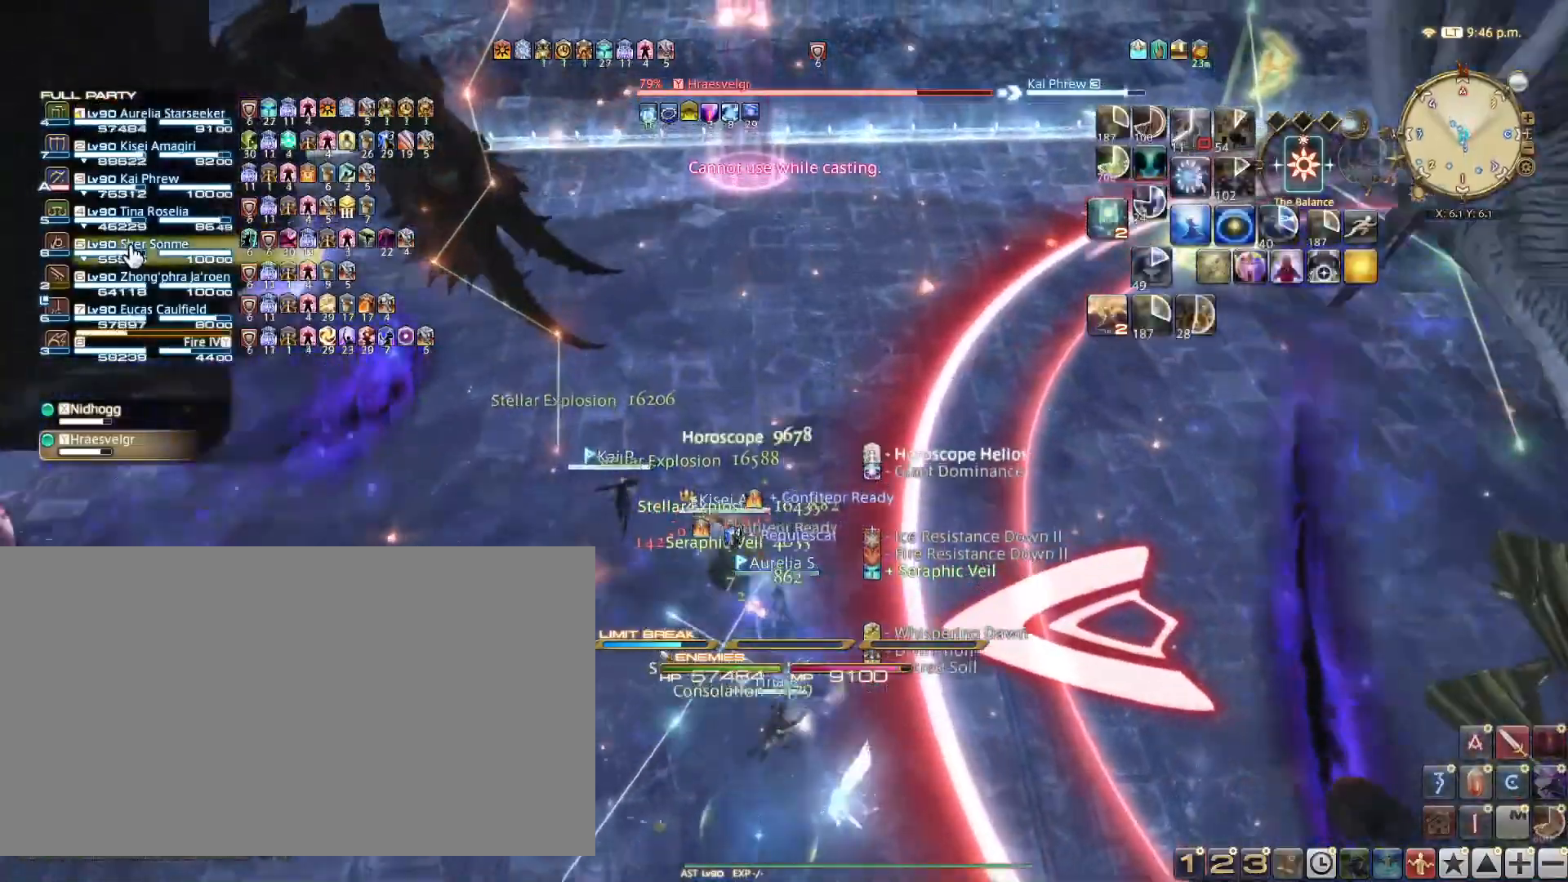
{"keys": ["tab"], "events": [[167, "r", "down"], [167, "w", "up"], [317, "r", "up"], [417, "tab", "down"]]}
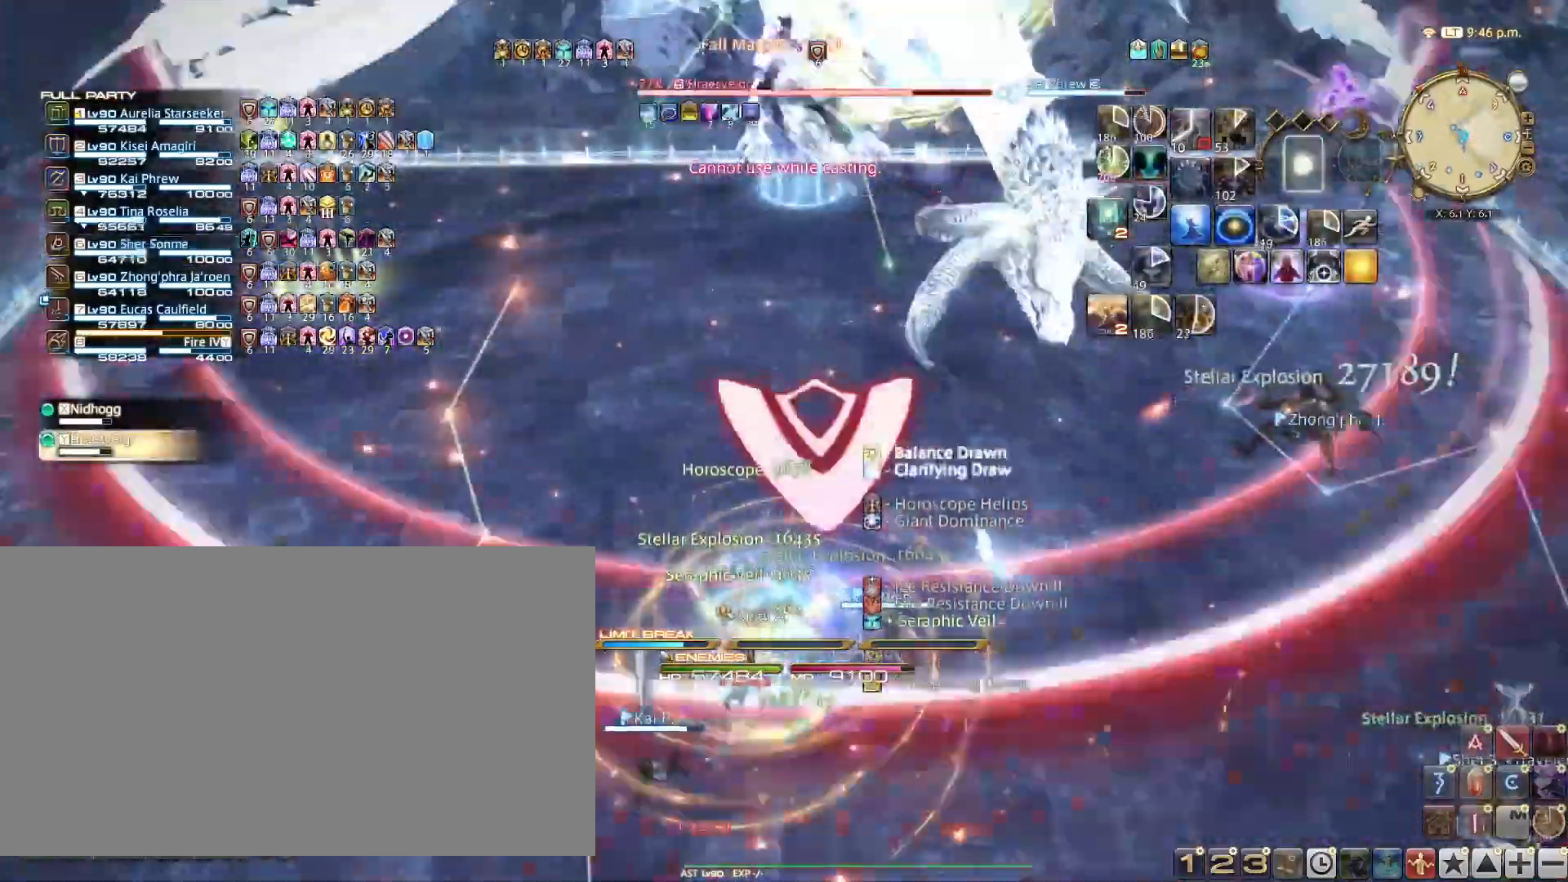
{"keys": [], "events": [[50, "tab", "up"], [183, "1", "down"], [283, "1", "up"], [333, "1", "down"], [467, "1", "up"]]}
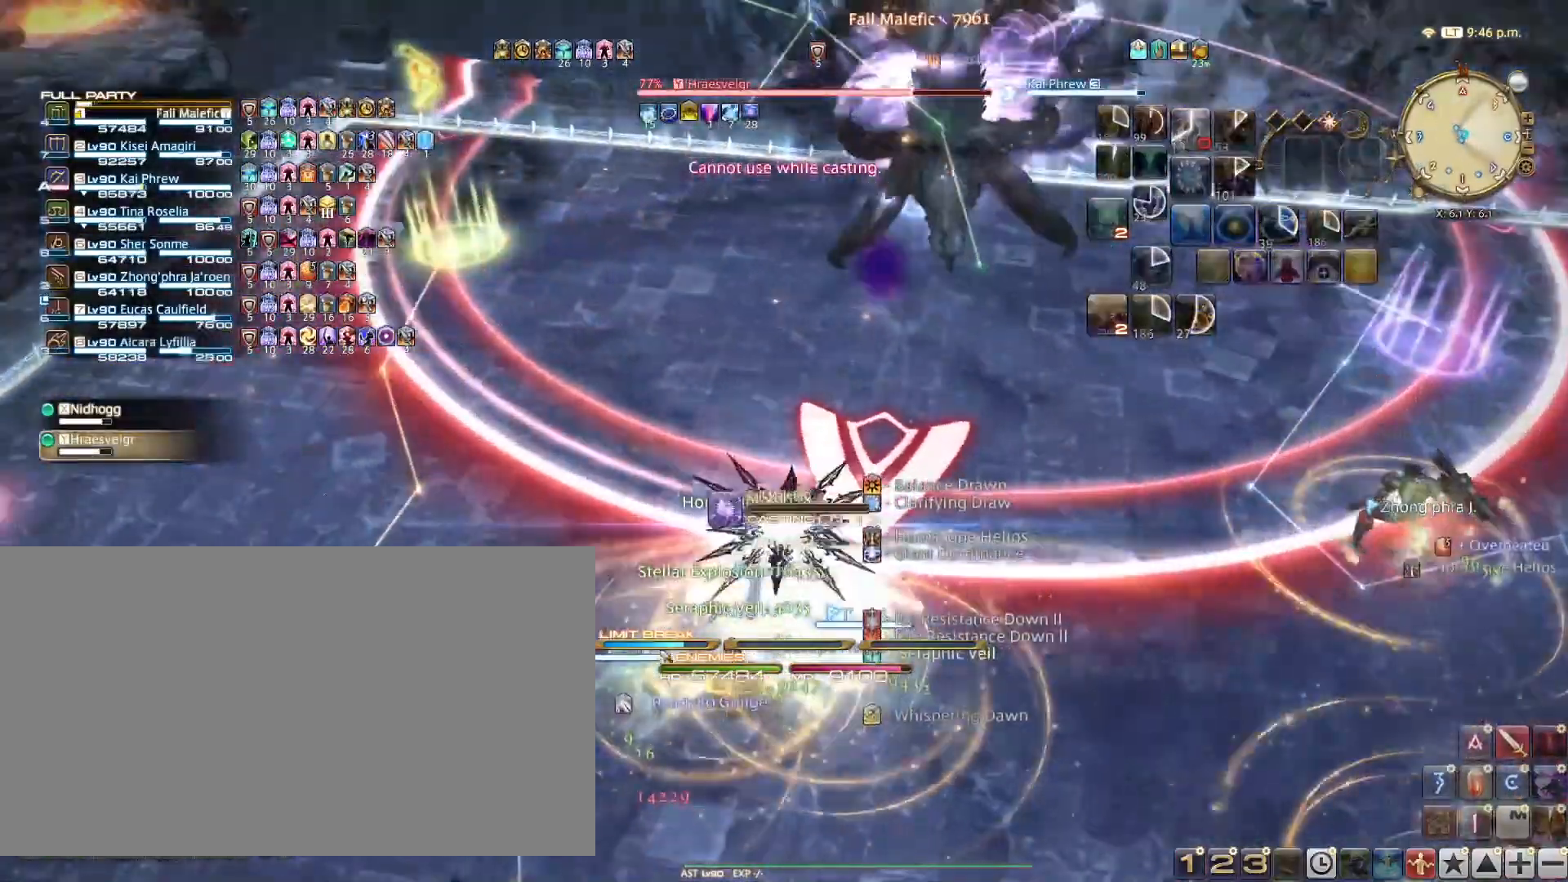
{"keys": [], "events": [[17, "1", "down"], [117, "1", "up"], [201, "1", "down"], [301, "1", "up"], [401, "1", "down"], [484, "1", "up"]]}
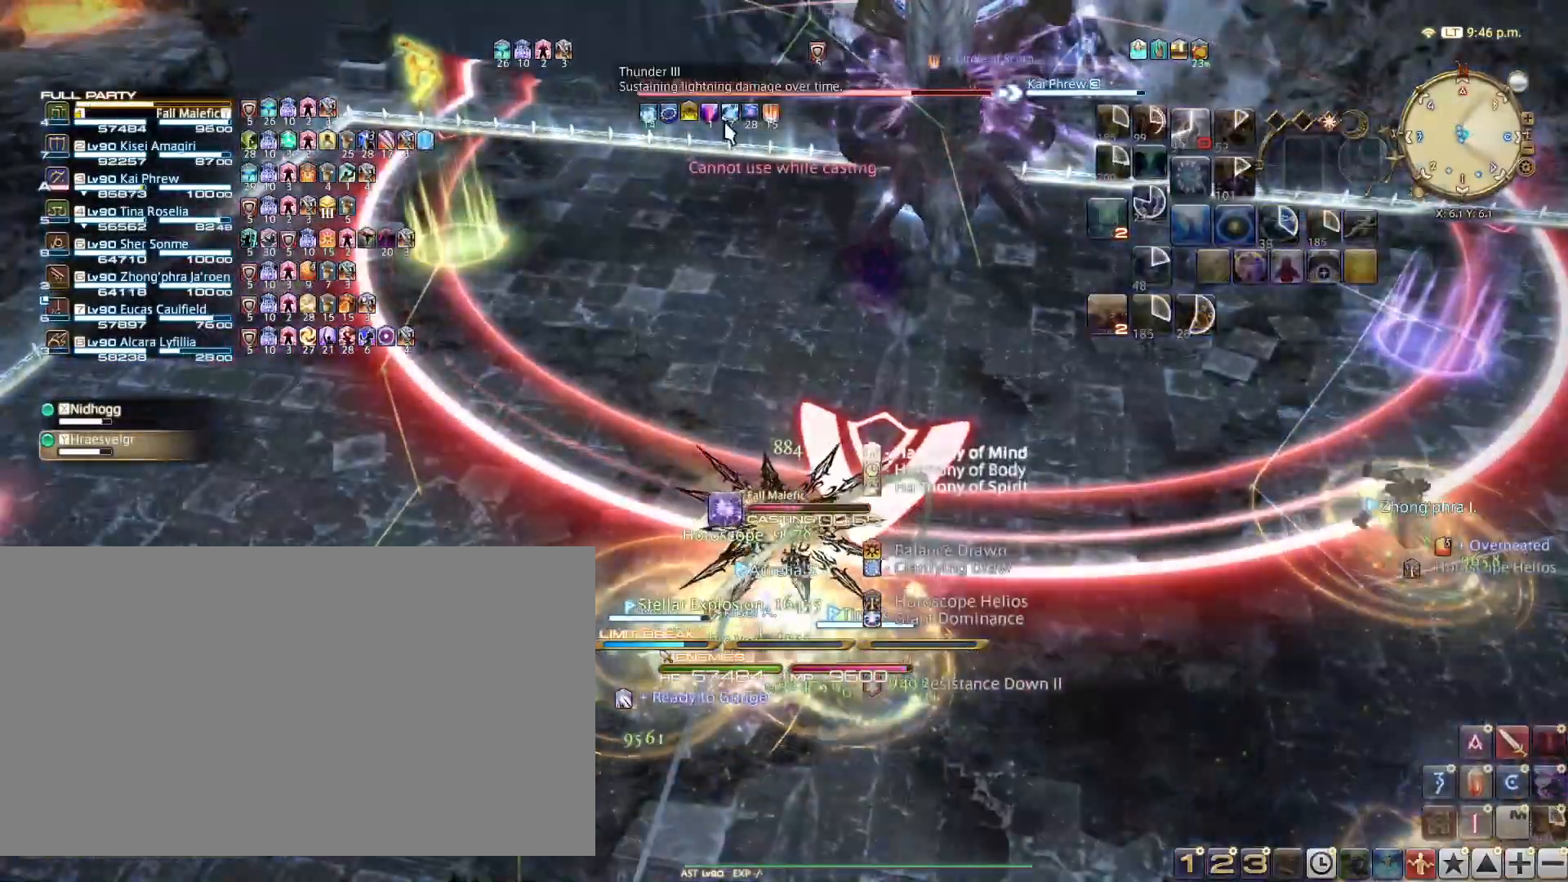
{"keys": [], "events": []}
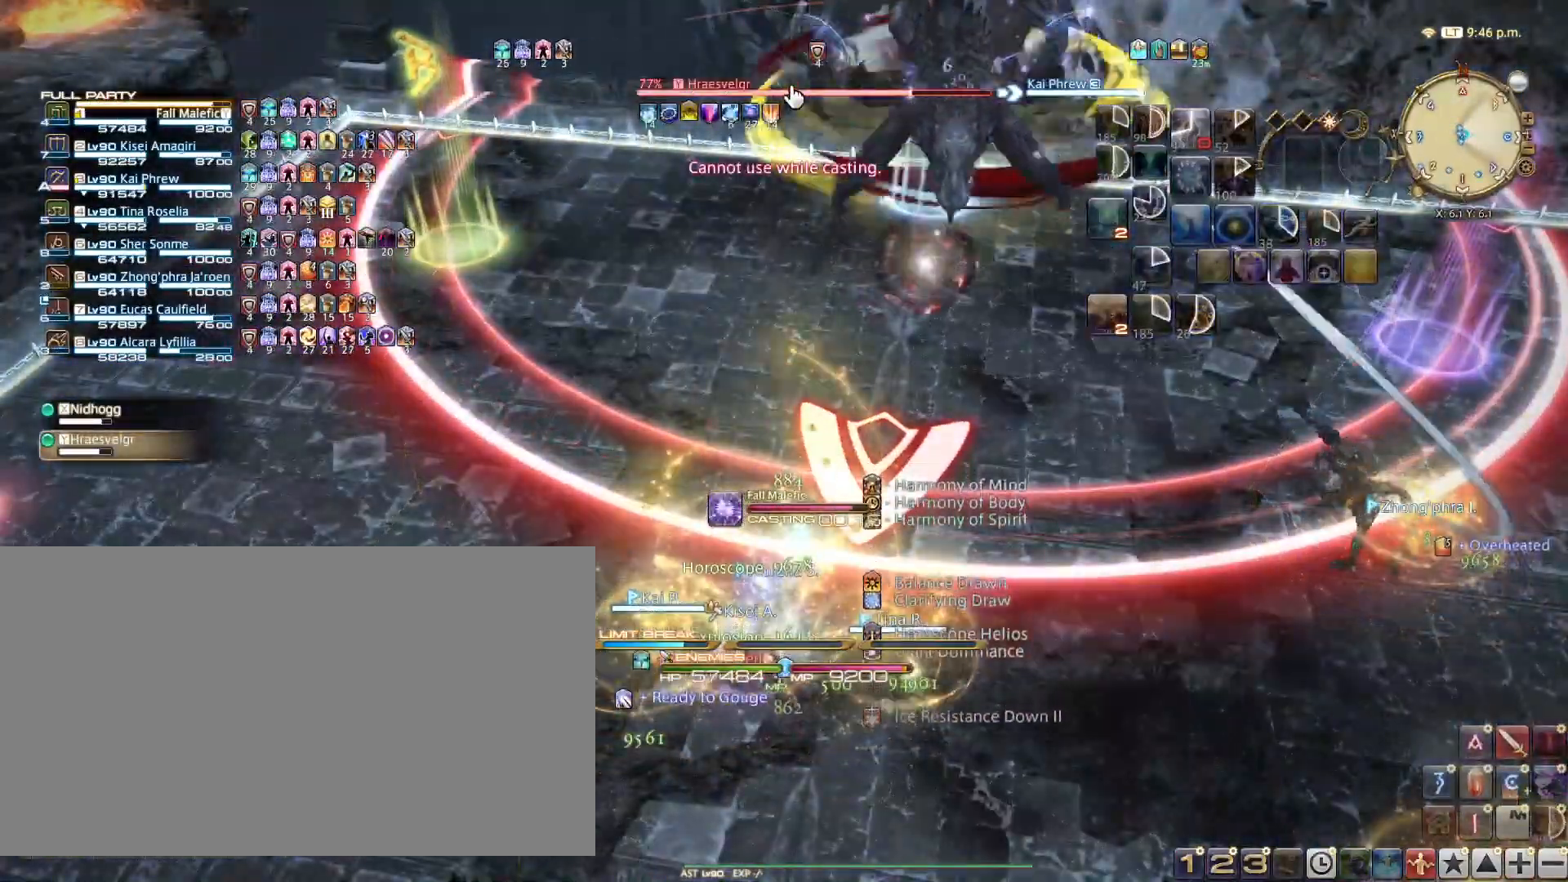
{"keys": [], "events": []}
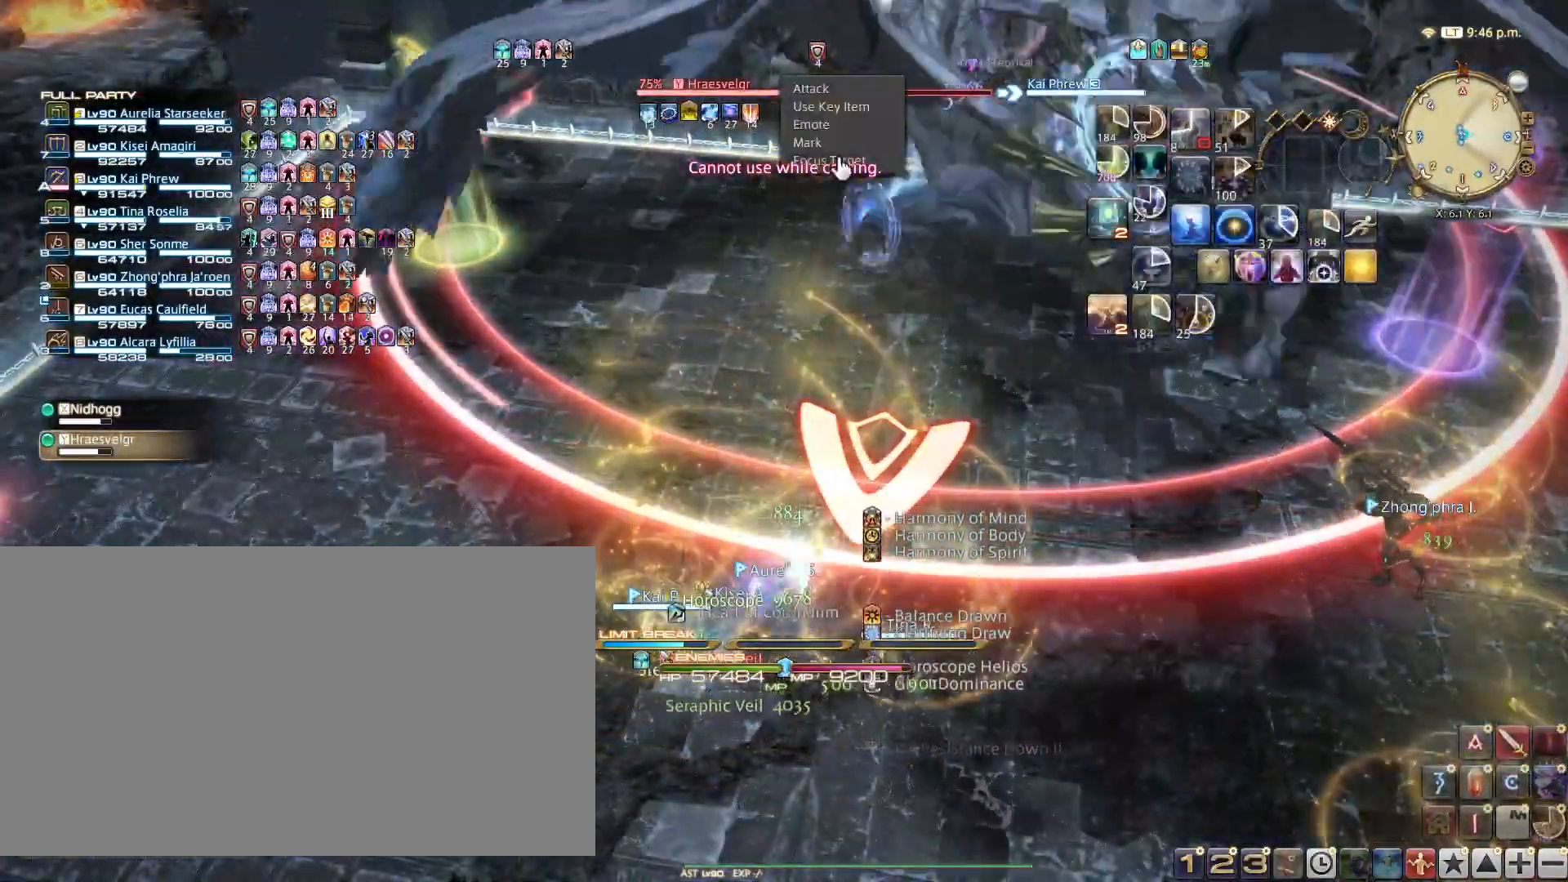
{"keys": [], "events": [[233, "1", "down"], [300, "1", "up"], [367, "1", "down"], [484, "1", "up"]]}
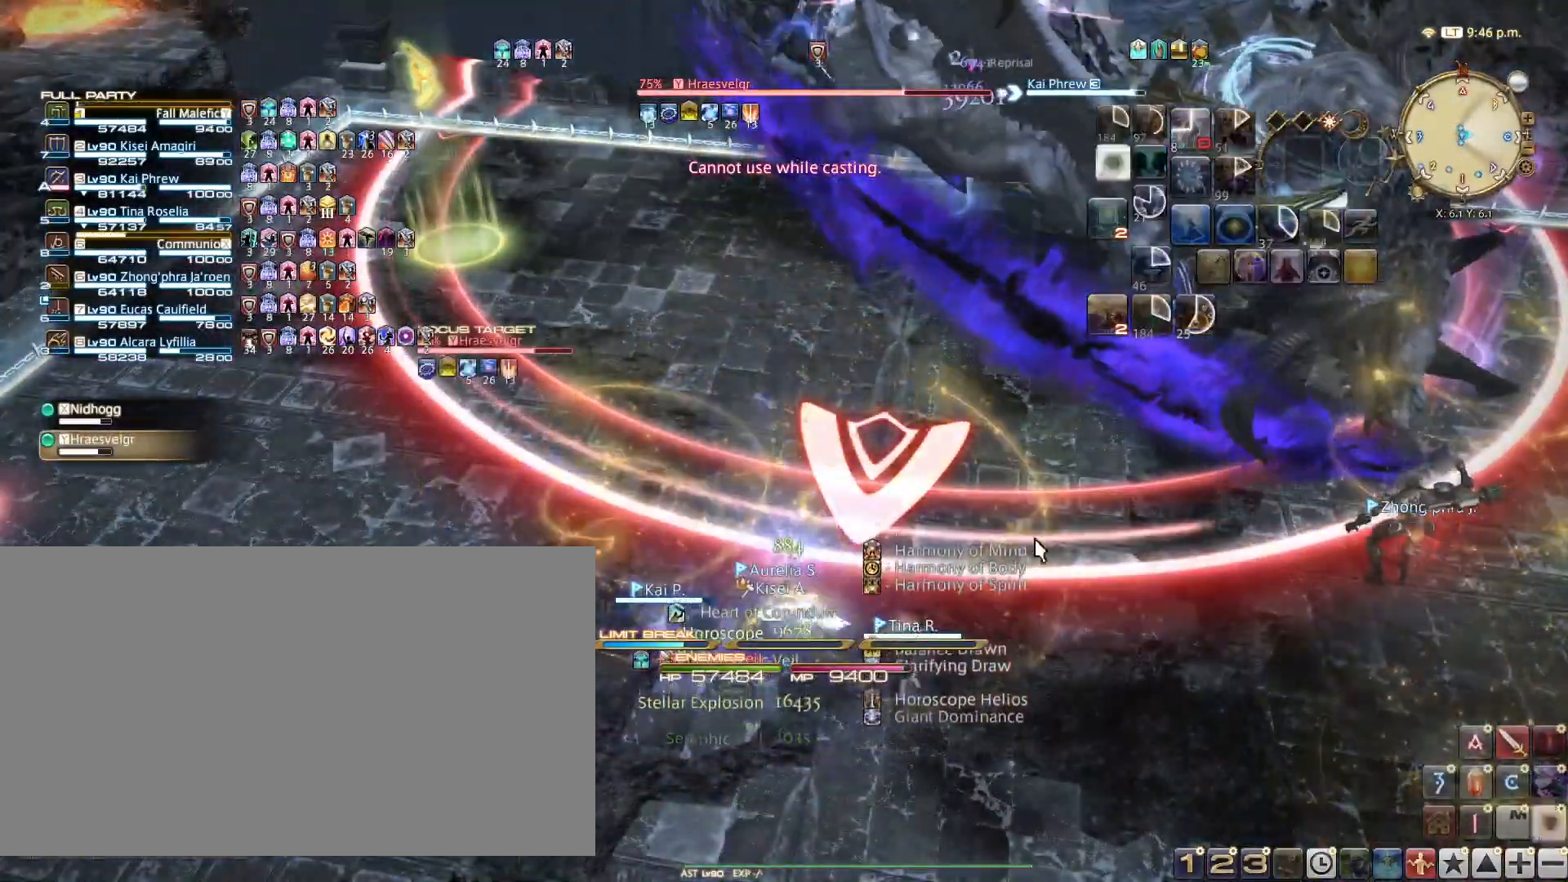
{"keys": ["1"], "events": [[67, "1", "down"], [167, "1", "up"], [251, "1", "down"], [367, "1", "up"], [434, "1", "down"]]}
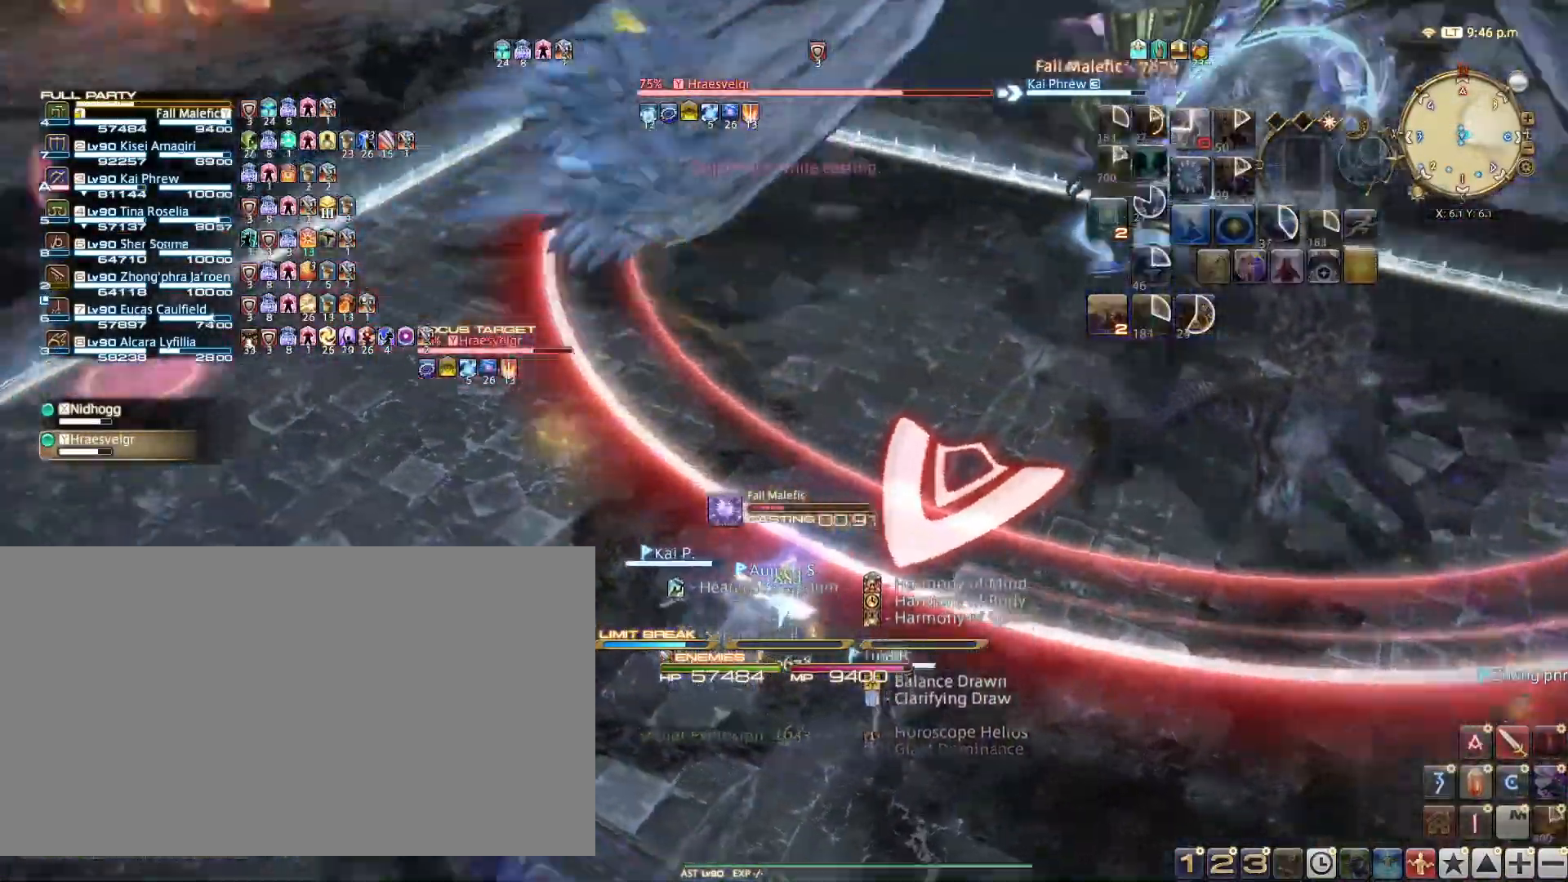
{"keys": ["1"], "events": [[50, "1", "up"], [117, "1", "down"], [233, "1", "up"], [267, "1", "down"], [417, "1", "up"], [450, "1", "down"]]}
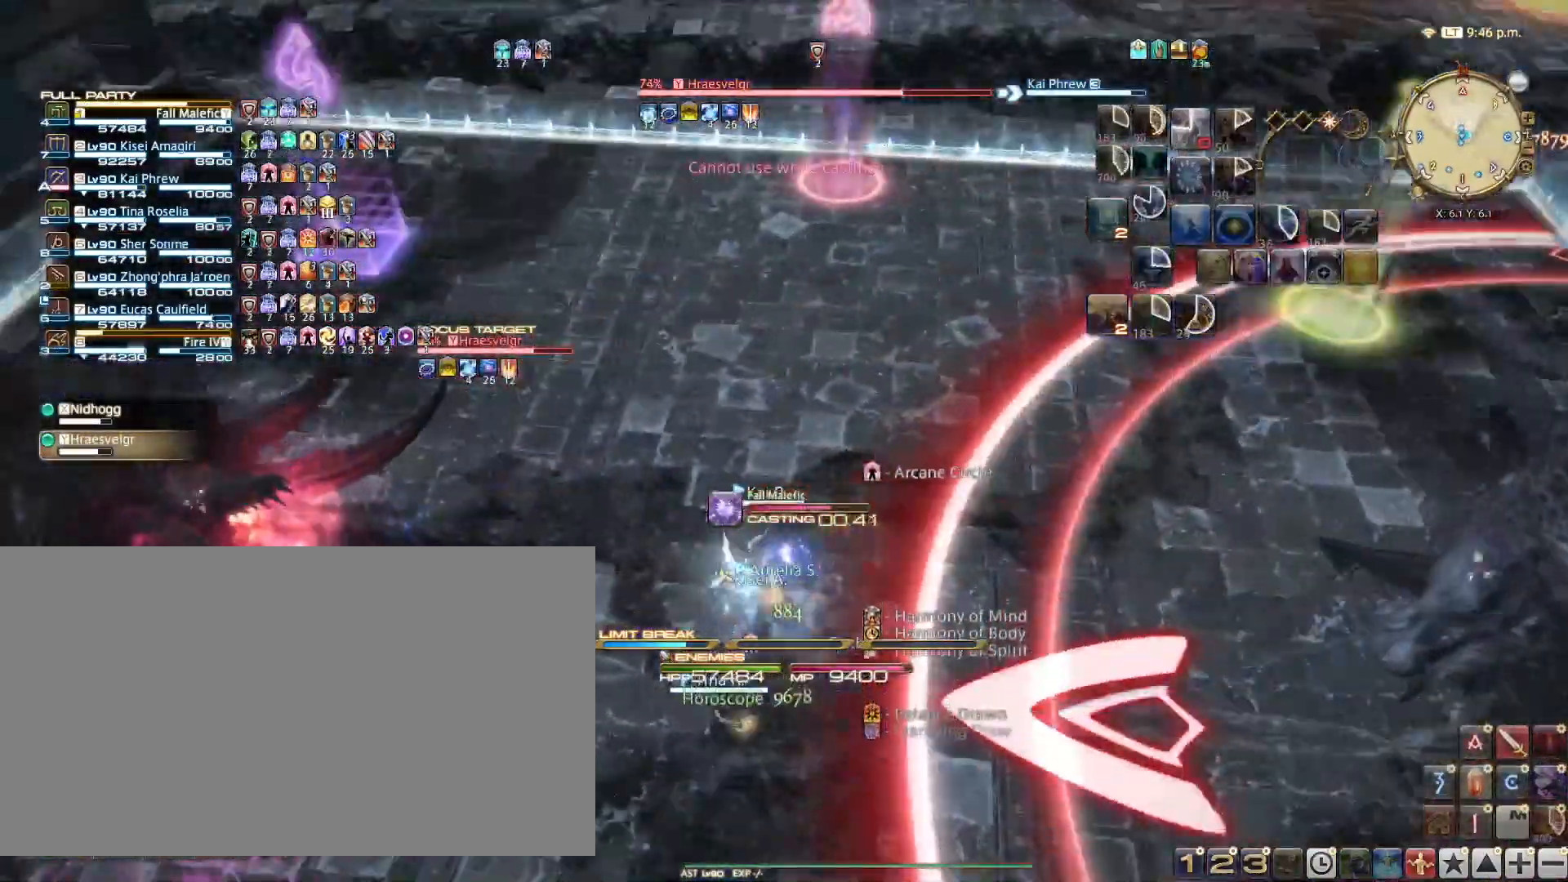
{"keys": [], "events": [[117, "1", "up"]]}
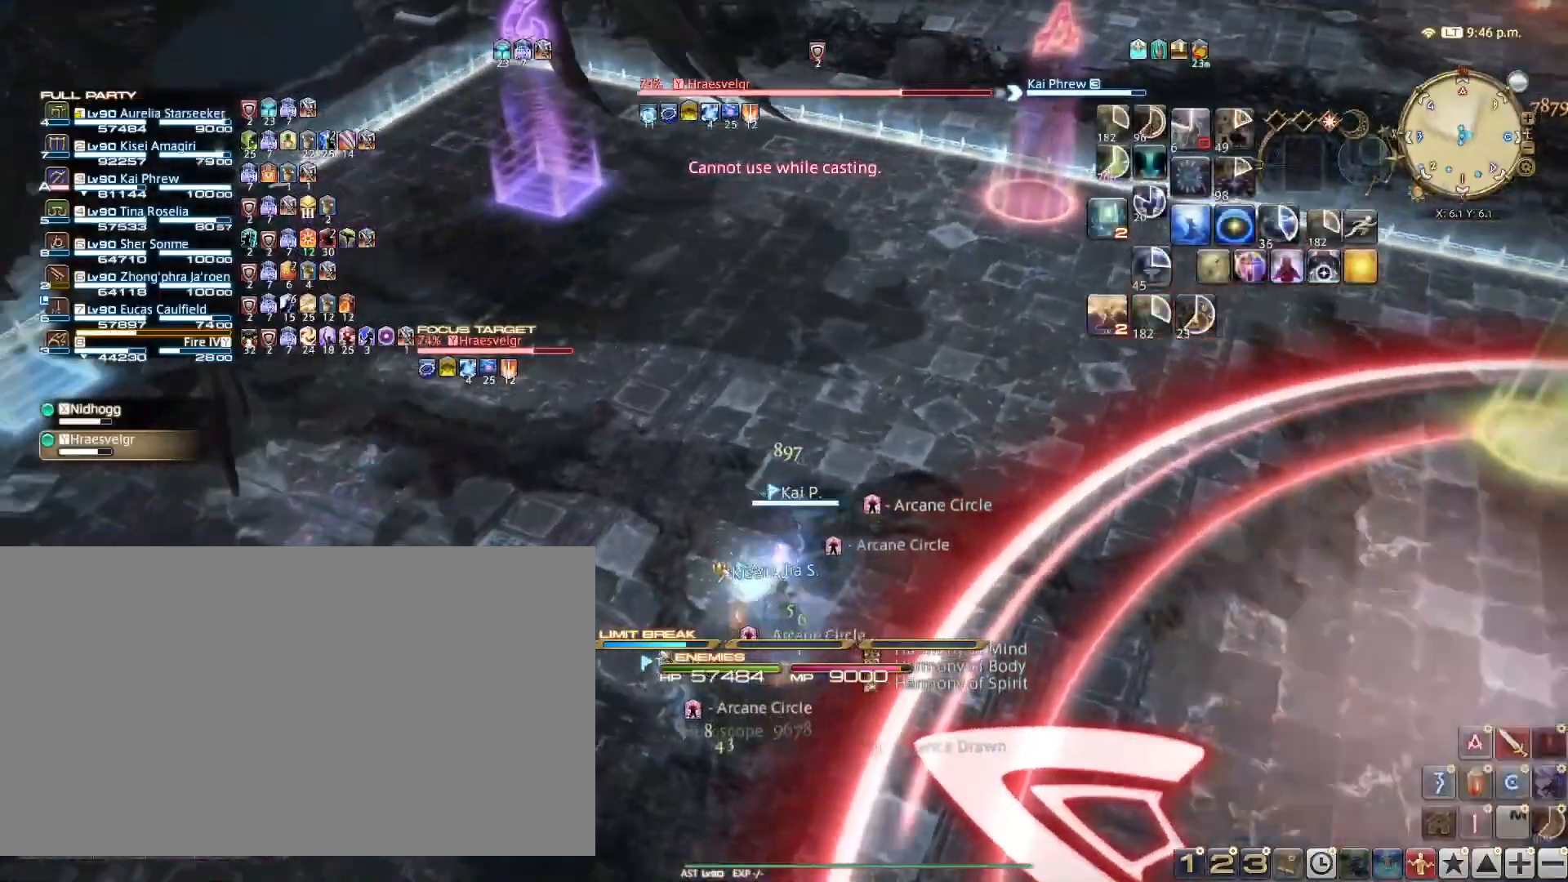
{"keys": [], "events": []}
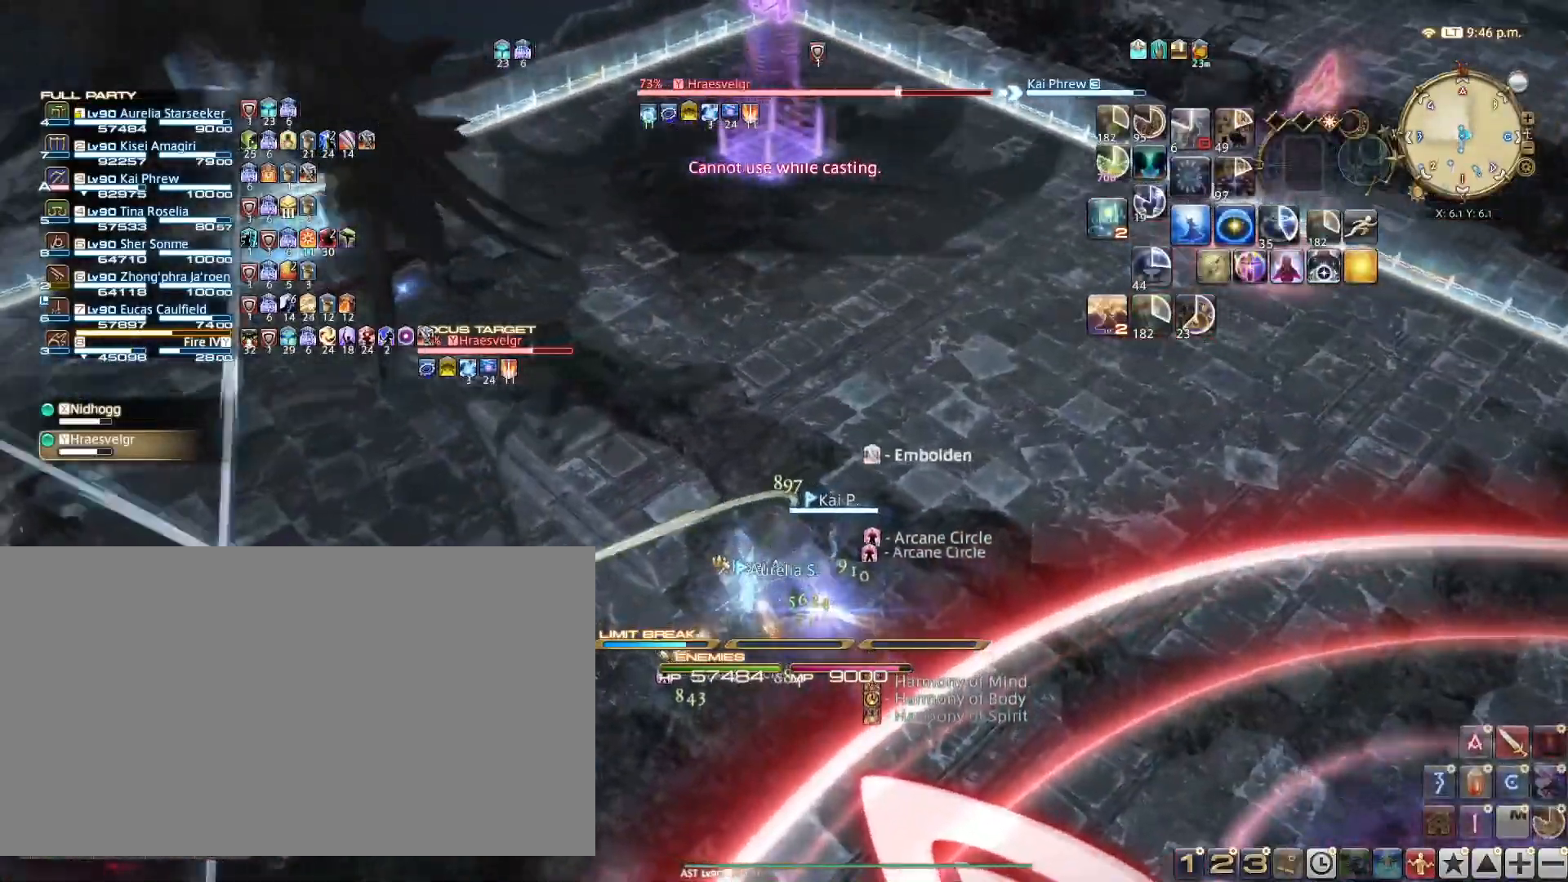
{"keys": ["tab"], "events": [[84, "1", "down"], [184, "1", "up"], [401, "tab", "down"]]}
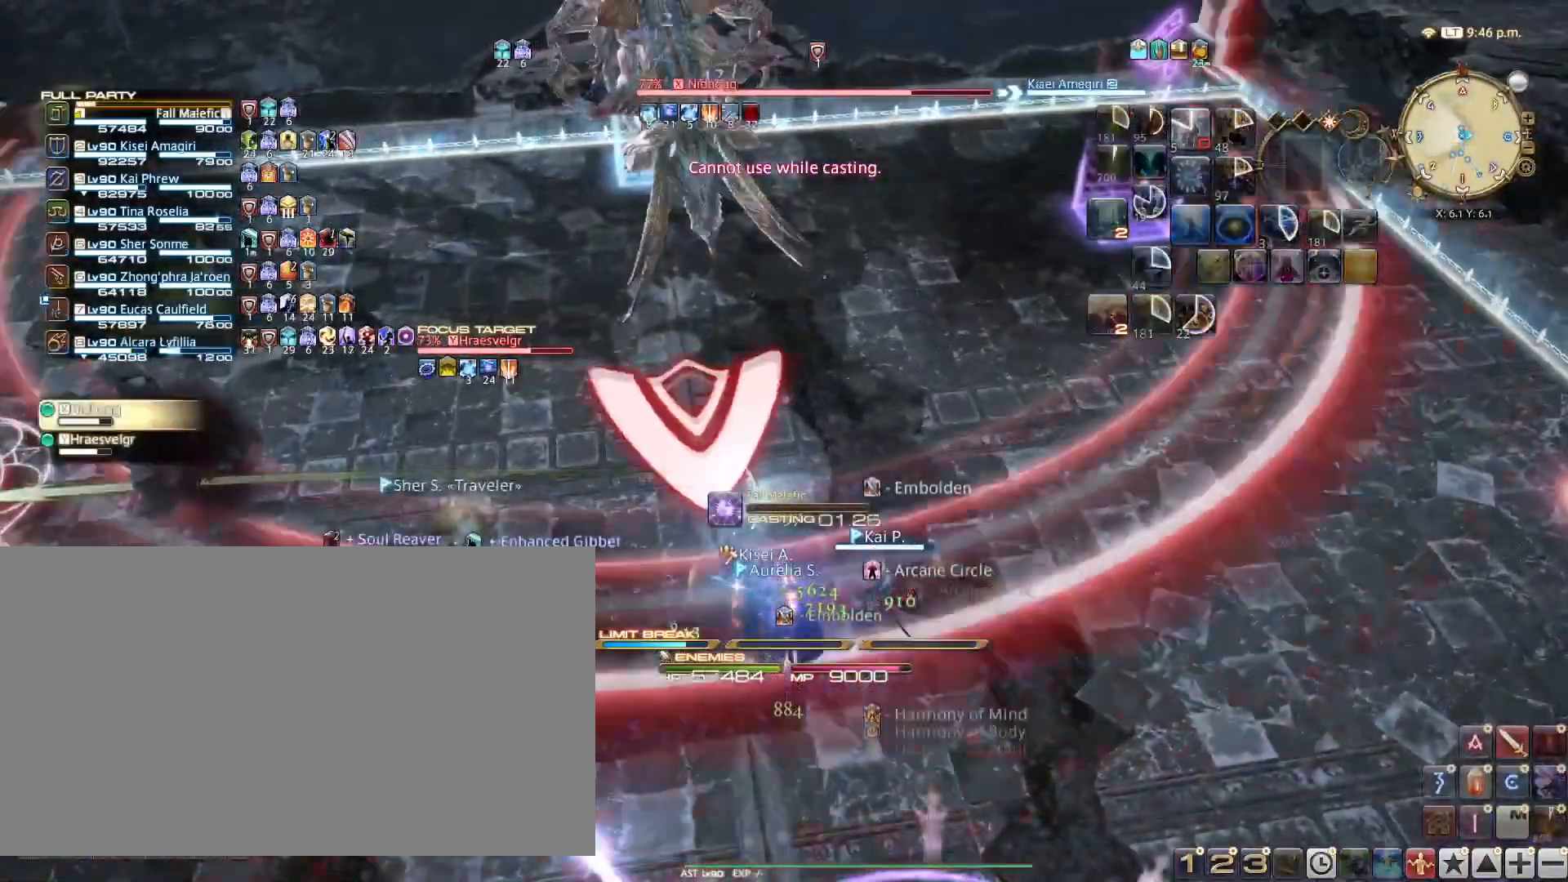
{"keys": [], "events": [[67, "tab", "up"]]}
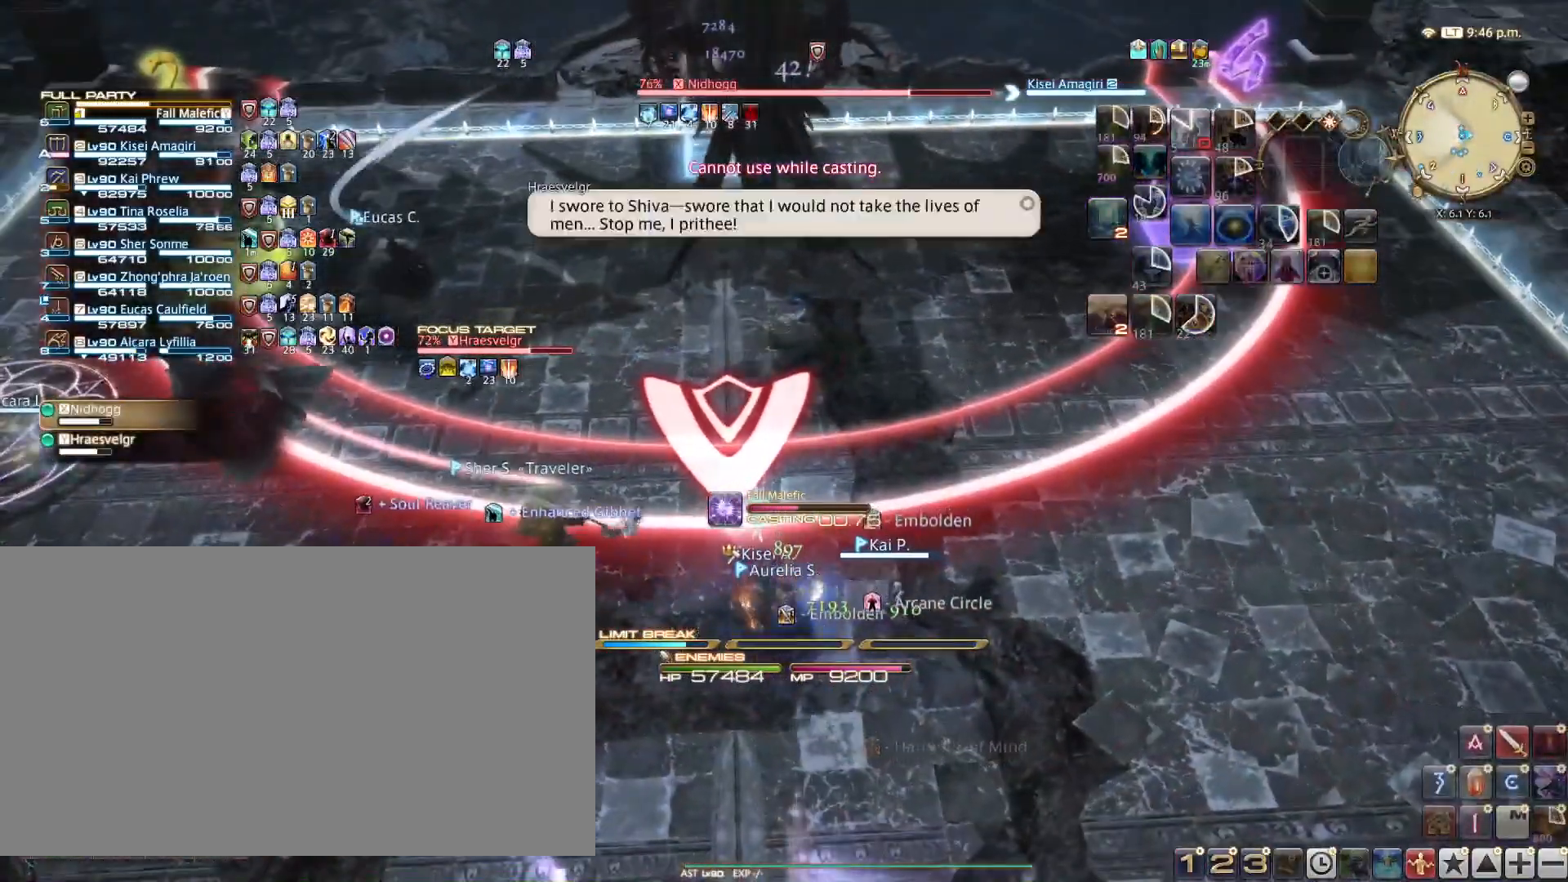
{"keys": [], "events": []}
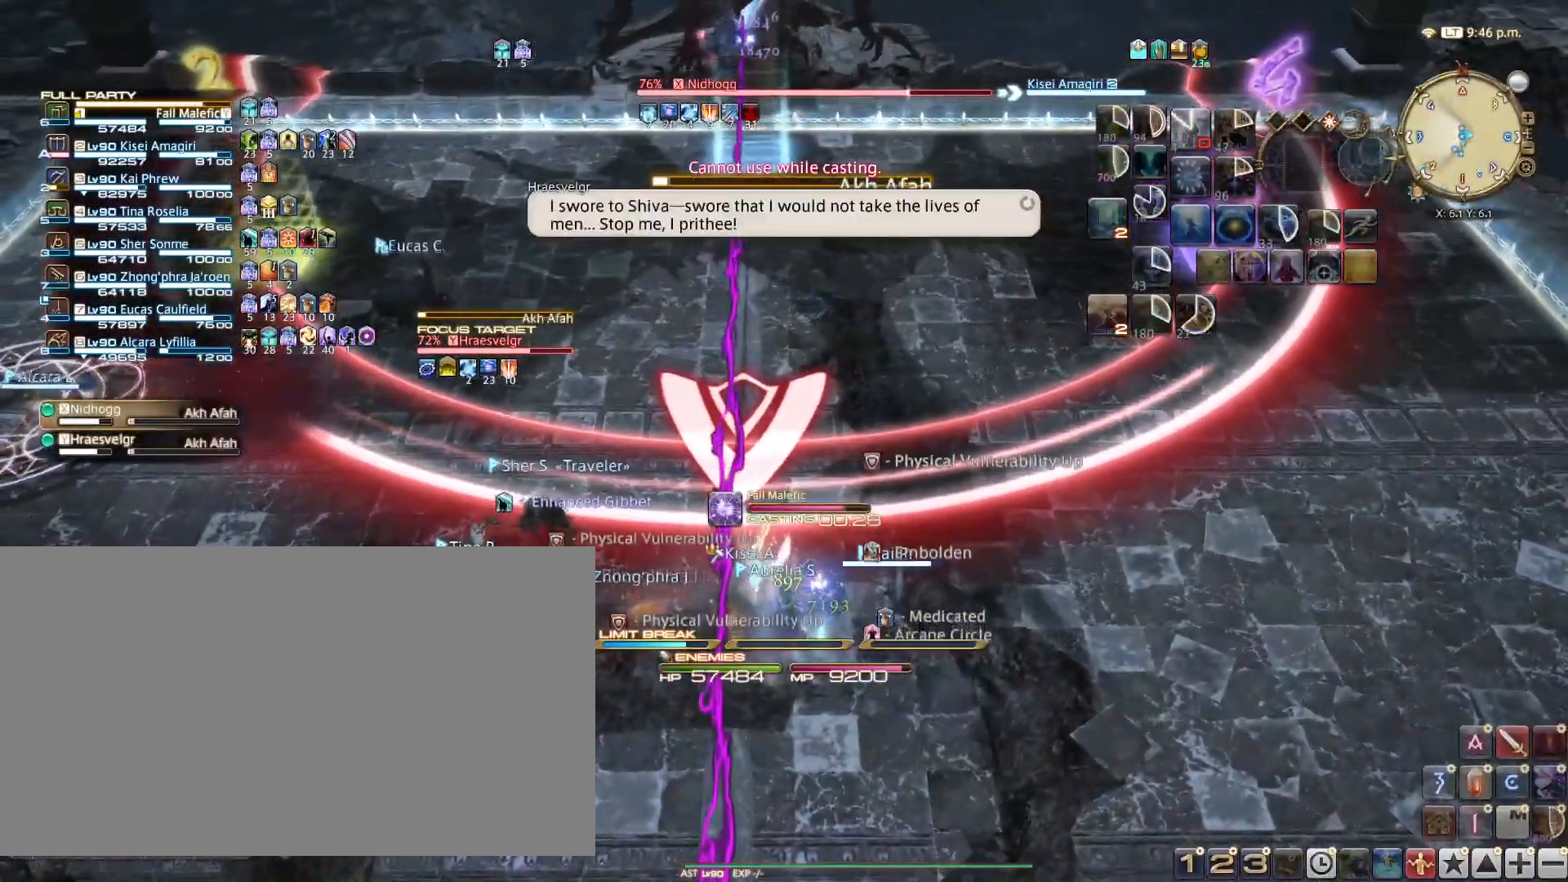
{"keys": ["a", "w"], "events": [[184, "a", "down"], [234, "w", "down"]]}
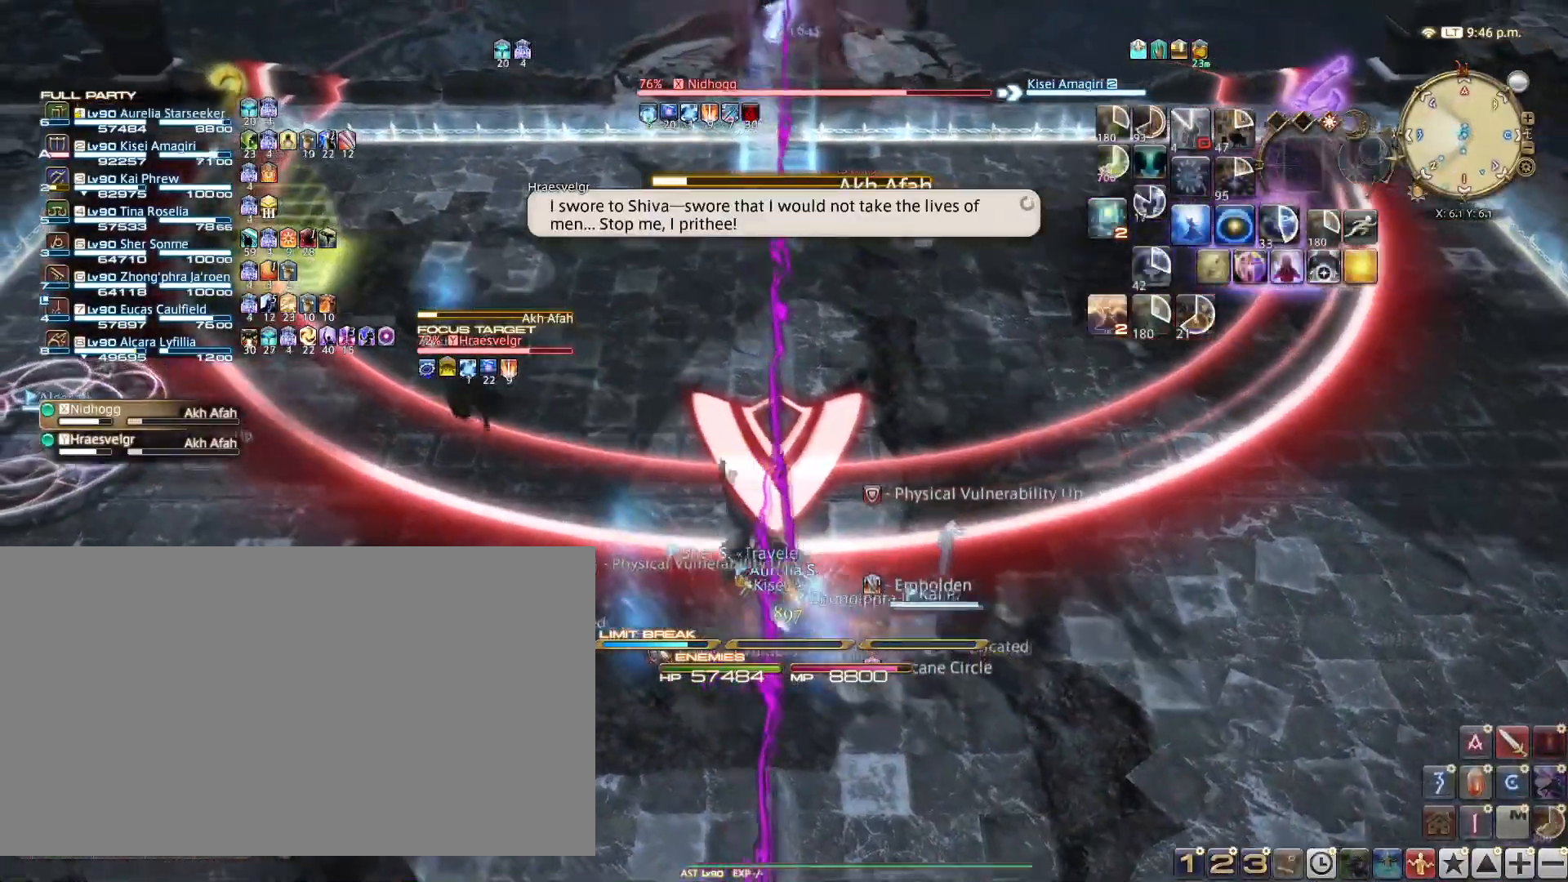
{"keys": [], "events": [[166, "a", "up"], [166, "w", "up"]]}
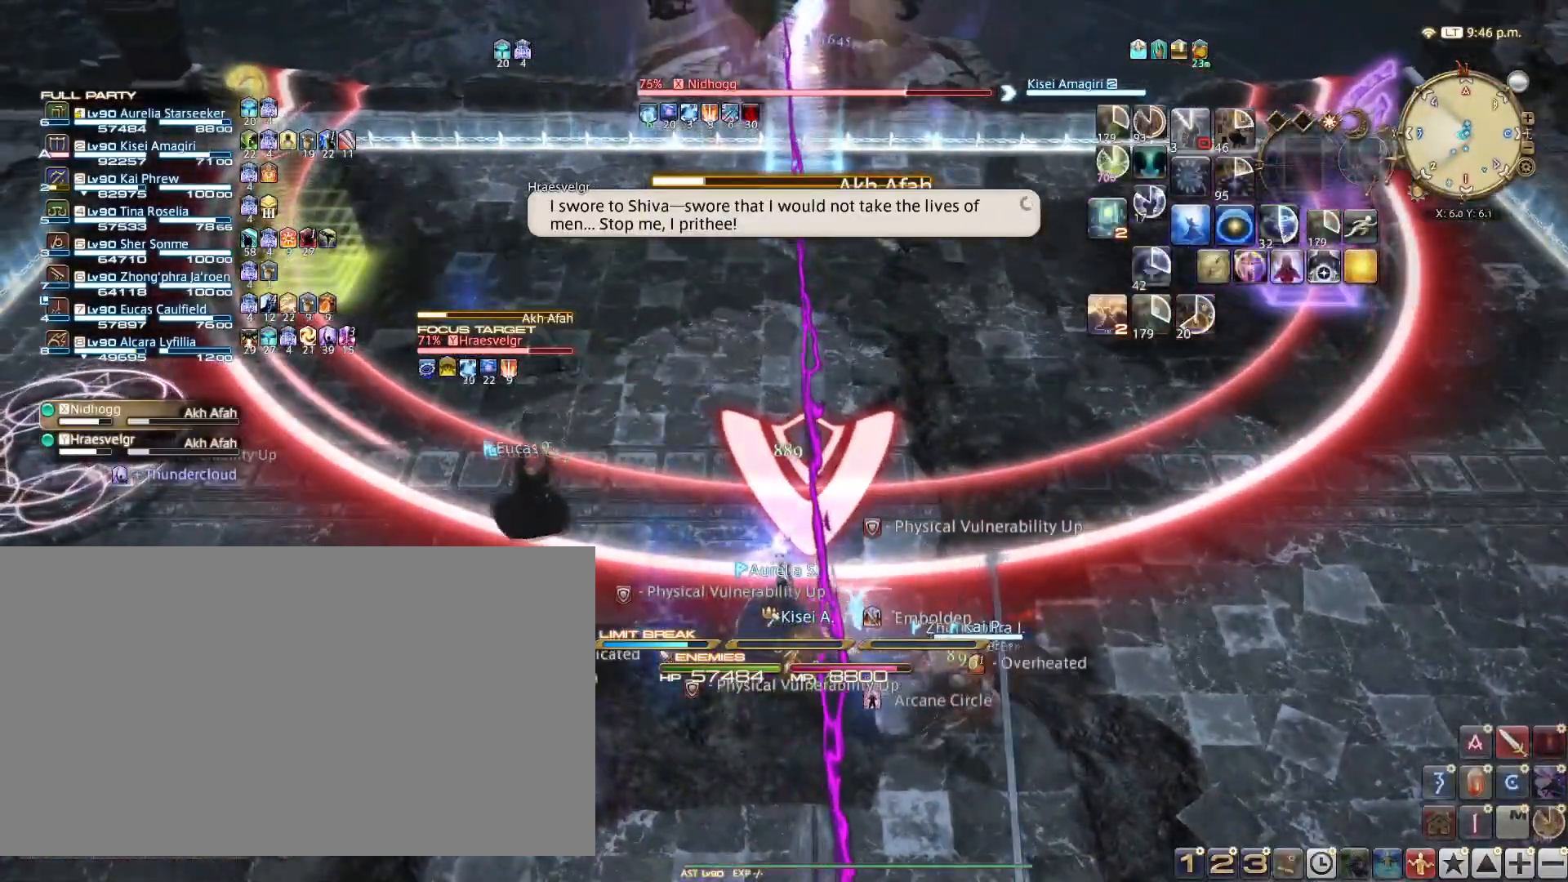
{"keys": [], "events": [[84, "shift_l", "down"], [217, "3", "down"], [334, "3", "up"], [384, "shift_l", "up"]]}
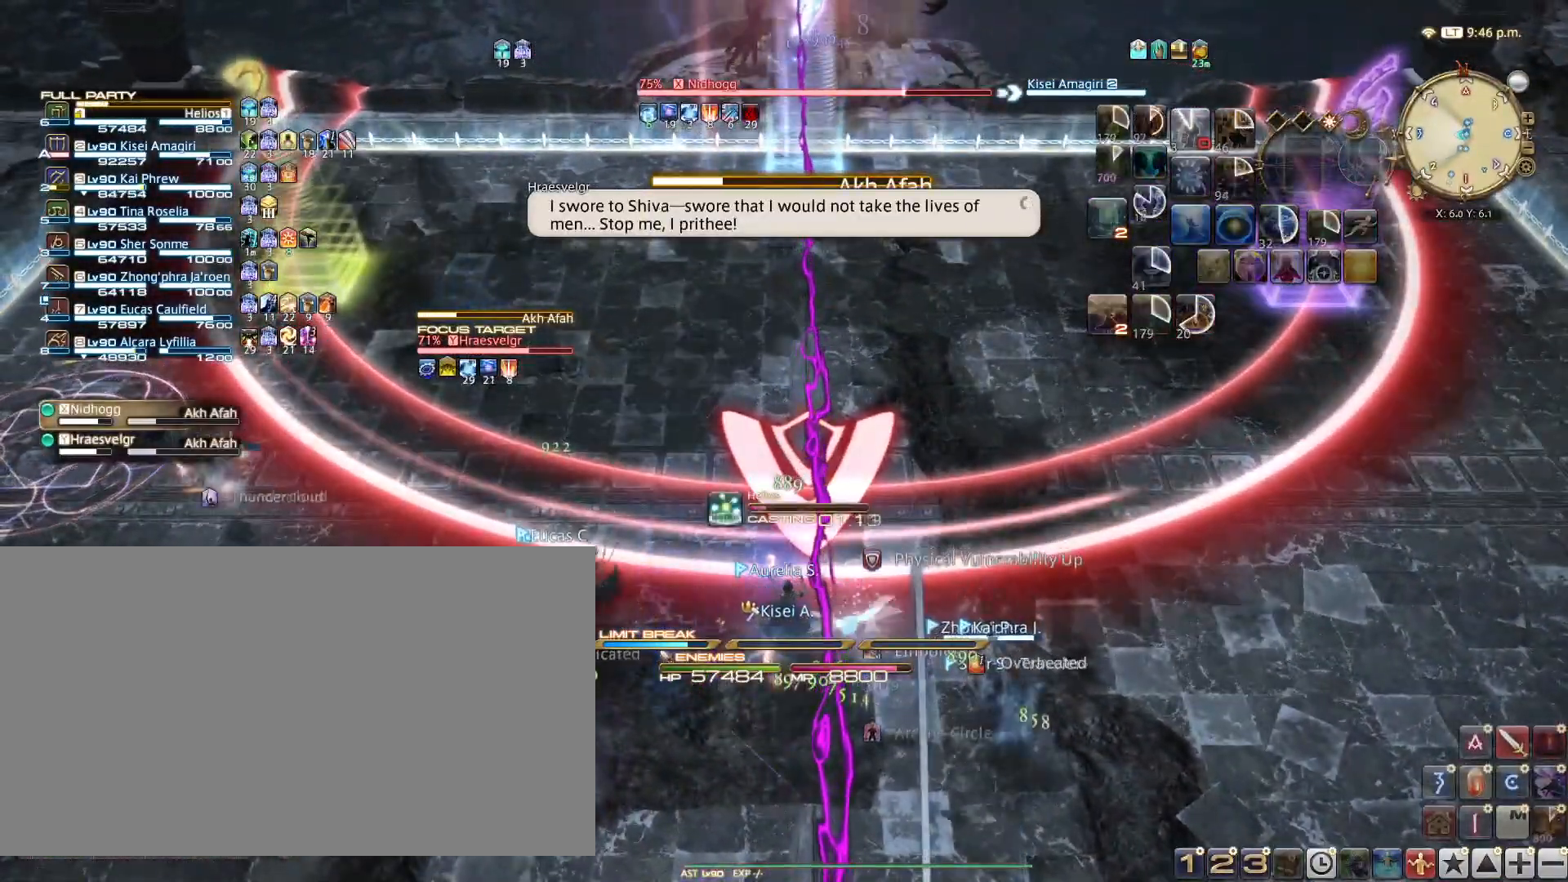
{"keys": [], "events": []}